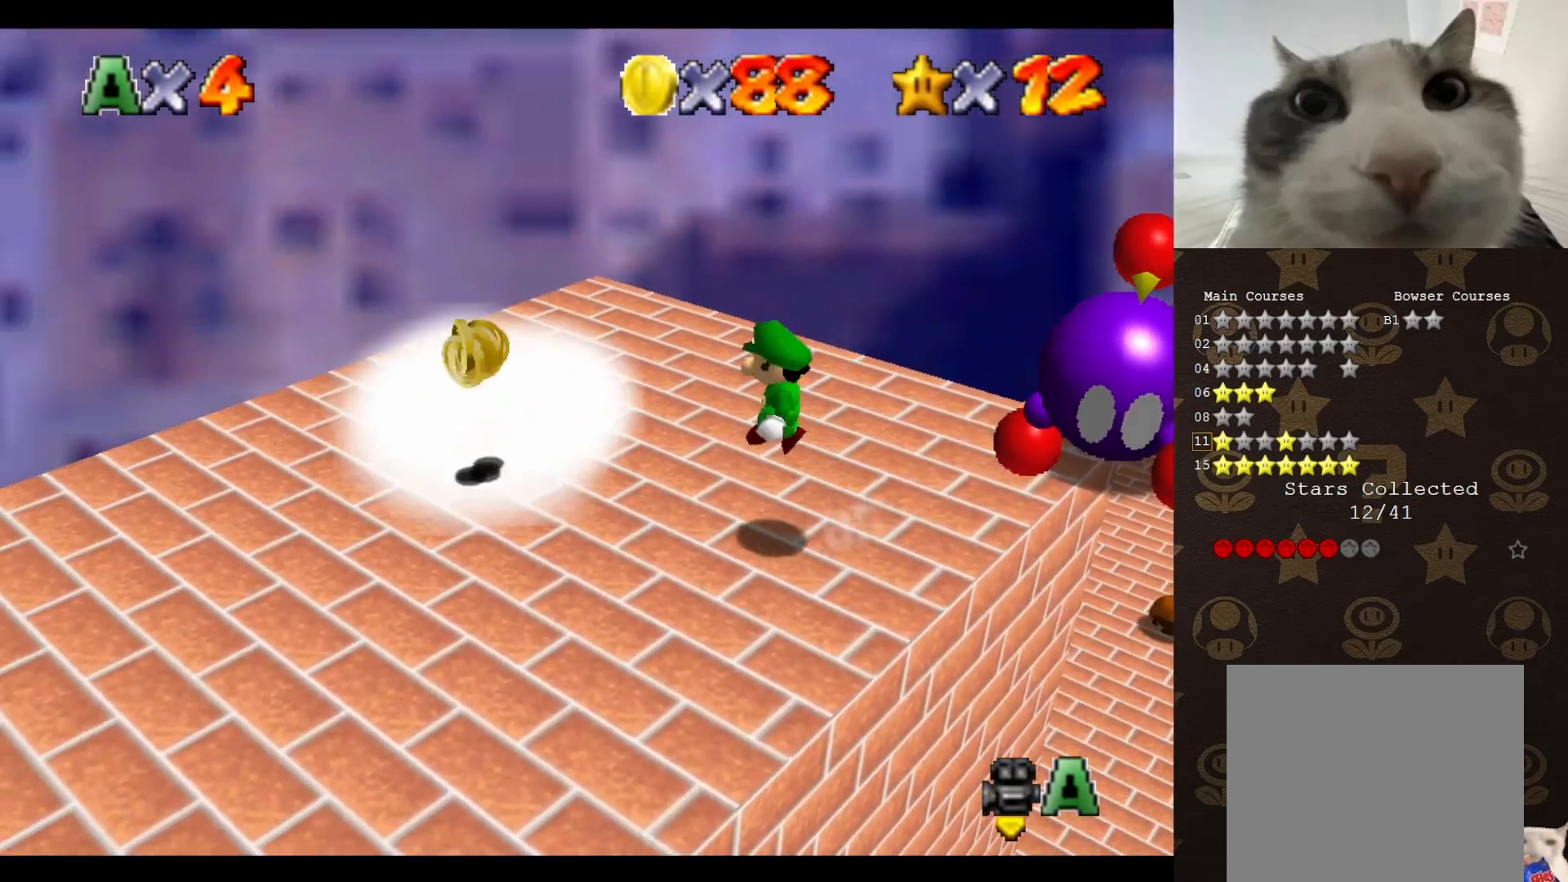
Gameplay with a controller (Nintendo layout); each line is a JSON object with the inputs held at the frame after it. "events" lists button and stick changes between this image and that frame as [ms after this image, input, new state], when the widget could be followed in between. Not read: L3 R3 Z.
{"buttons": ["C_LEFT"], "left_stick": "center", "events": [[133, "B", "down"], [167, "A", "up"], [200, "B", "up"], [200, "left_stick", "center"], [450, "C_LEFT", "down"]]}
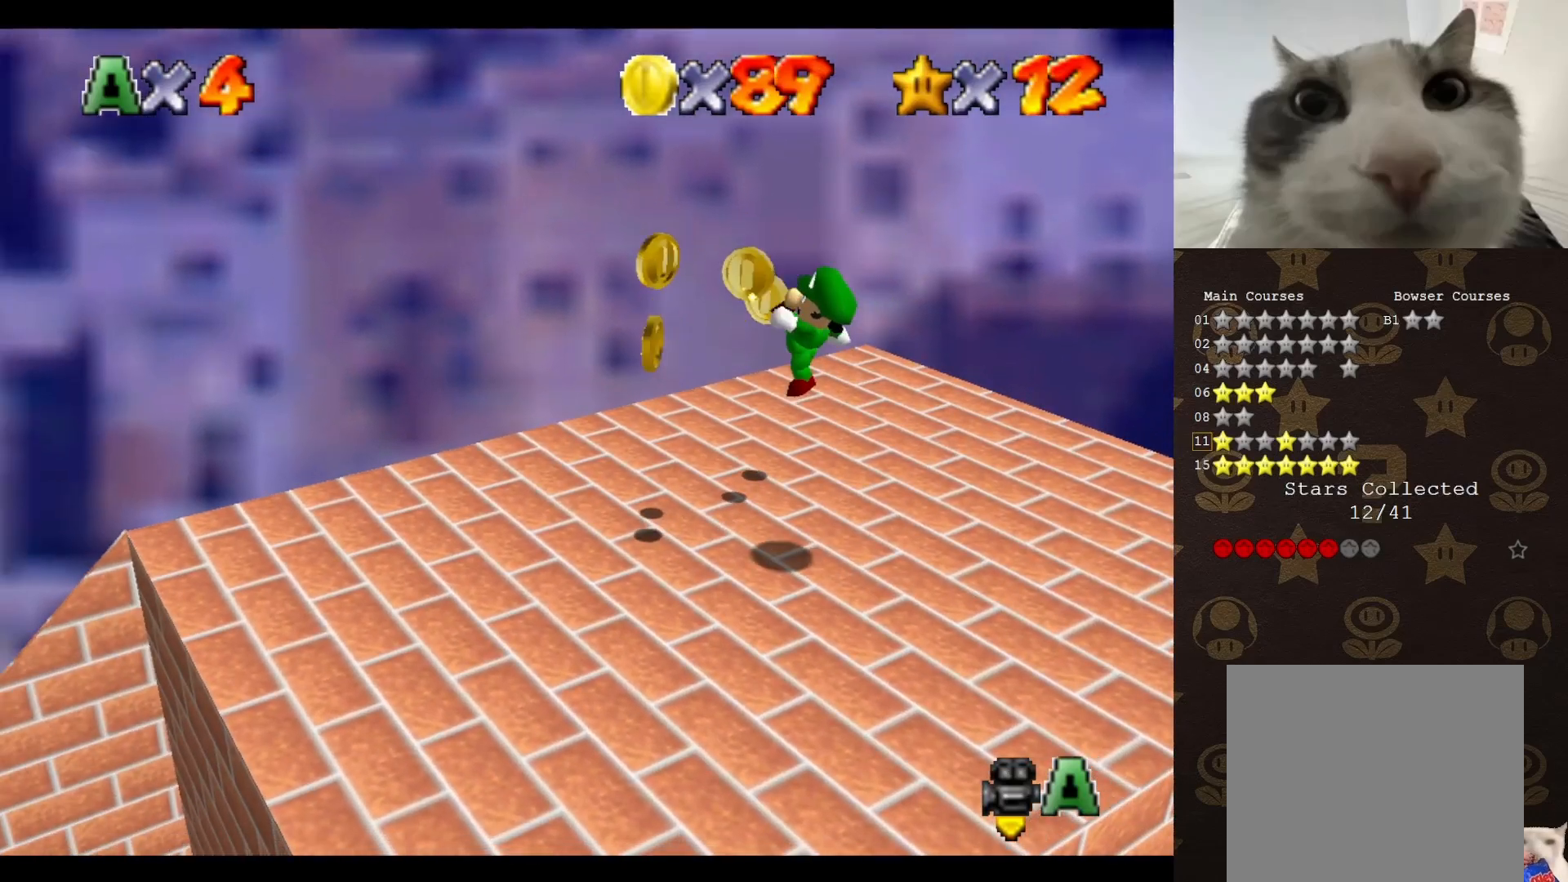
{"buttons": [], "left_stick": "up-left", "events": [[33, "C_LEFT", "up"], [100, "left_stick", "up-left"], [133, "C_LEFT", "down"], [200, "C_LEFT", "up"], [267, "C_LEFT", "down"], [317, "C_LEFT", "up"], [383, "C_LEFT", "down"], [500, "C_LEFT", "up"]]}
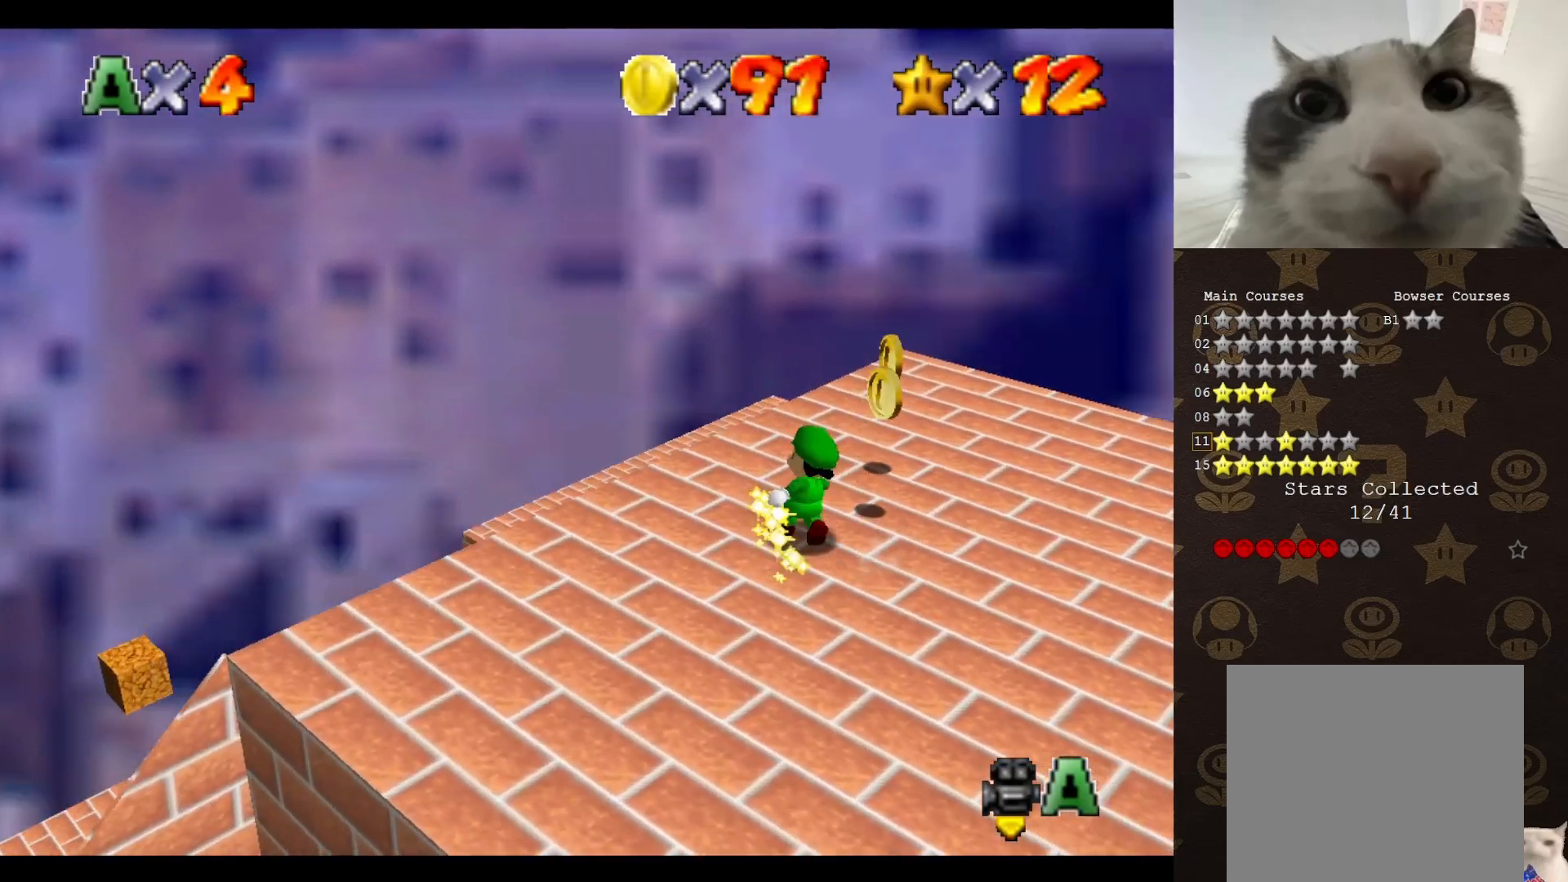
{"buttons": [], "left_stick": "up-right", "events": [[17, "left_stick", "up"], [50, "C_LEFT", "down"], [117, "C_LEFT", "up"], [233, "C_LEFT", "down"], [367, "C_LEFT", "up"], [400, "left_stick", "up-right"]]}
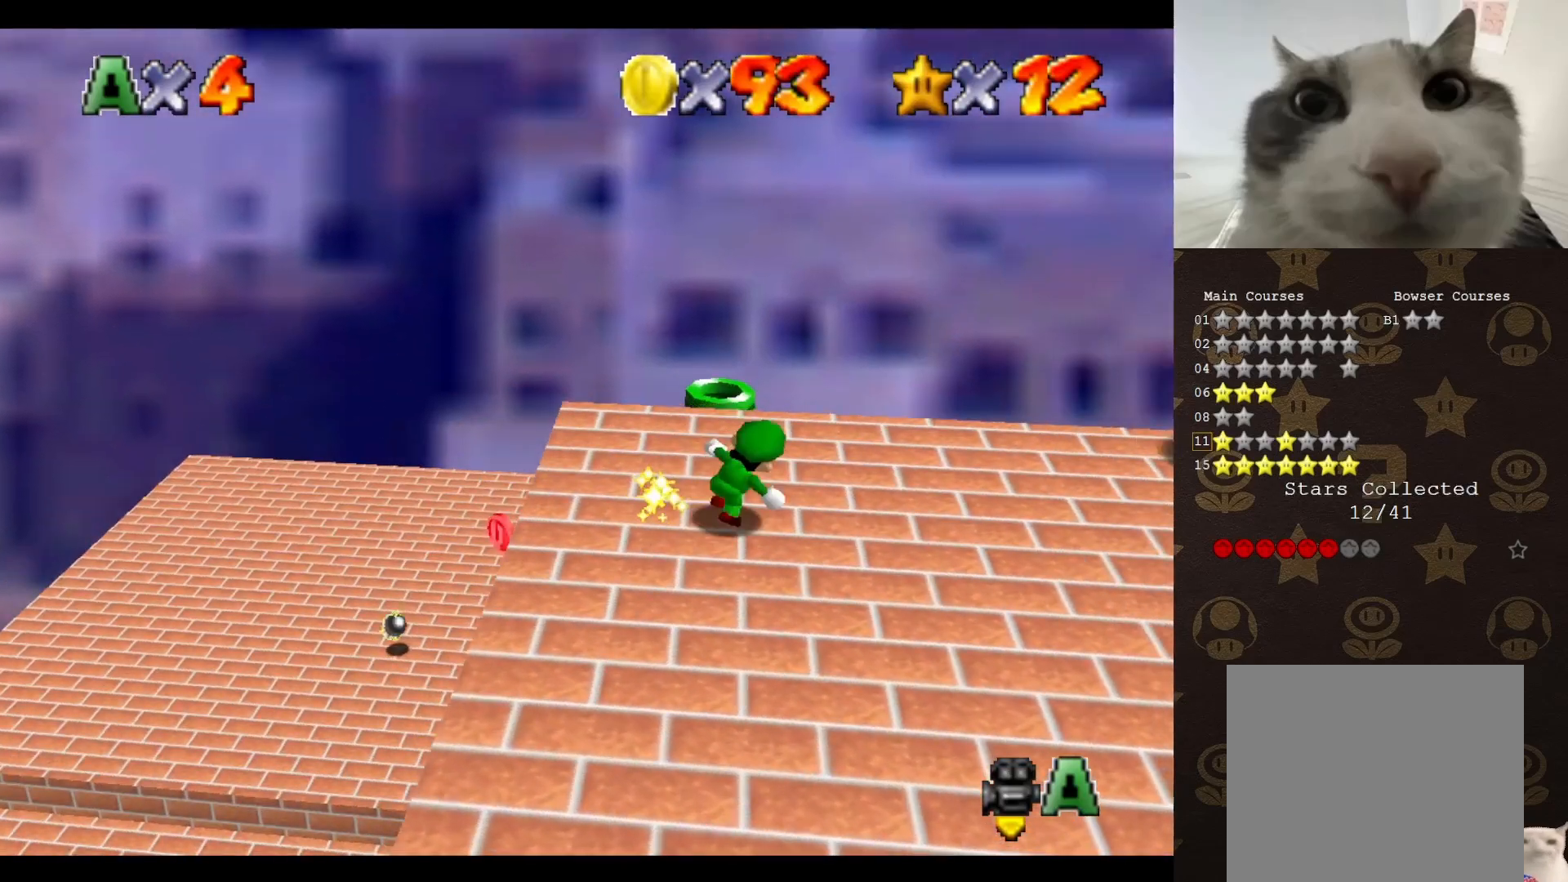
{"buttons": [], "left_stick": "up", "events": [[183, "C_LEFT", "down"], [233, "left_stick", "center"], [267, "C_LEFT", "up"], [367, "left_stick", "up"]]}
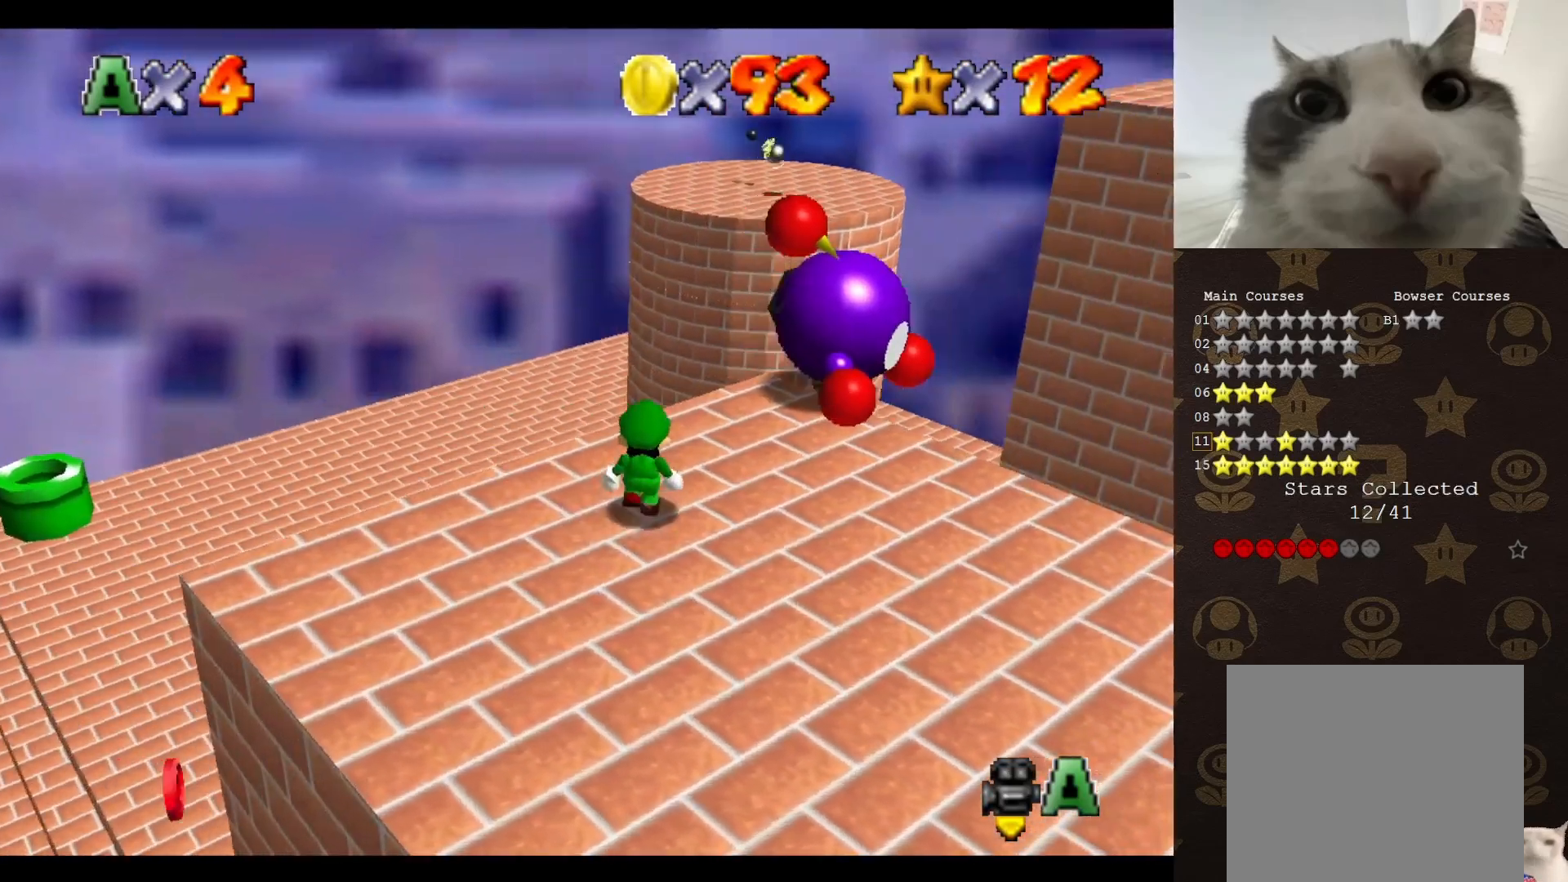
{"buttons": ["C_LEFT"], "left_stick": "center", "events": [[283, "left_stick", "center"], [417, "C_LEFT", "down"]]}
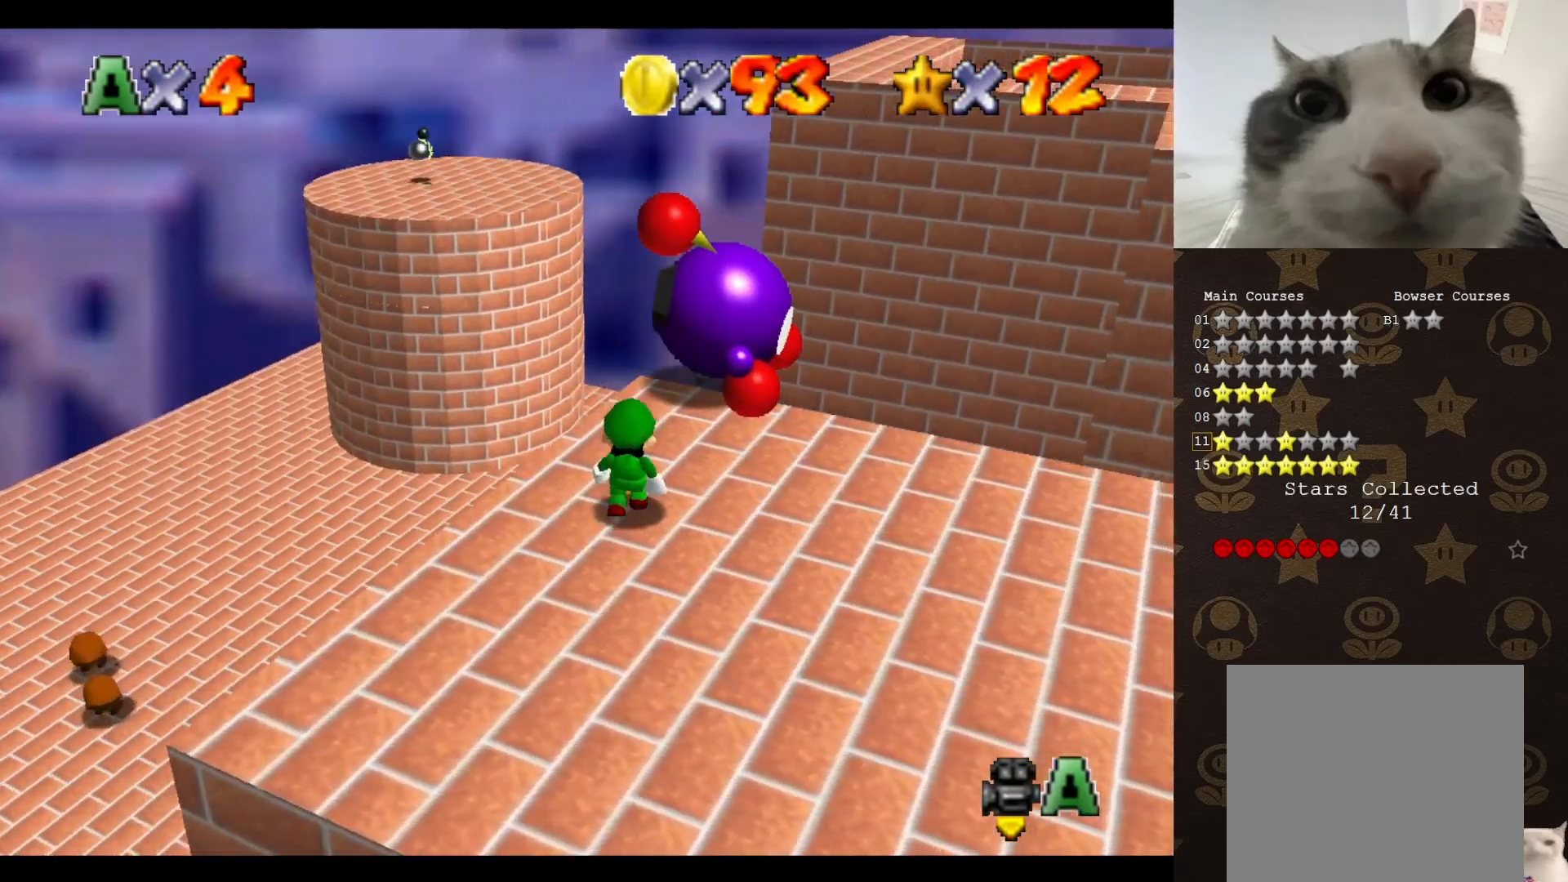
{"buttons": [], "left_stick": "center", "events": [[17, "left_stick", "up-right"], [67, "C_LEFT", "up"], [267, "left_stick", "center"]]}
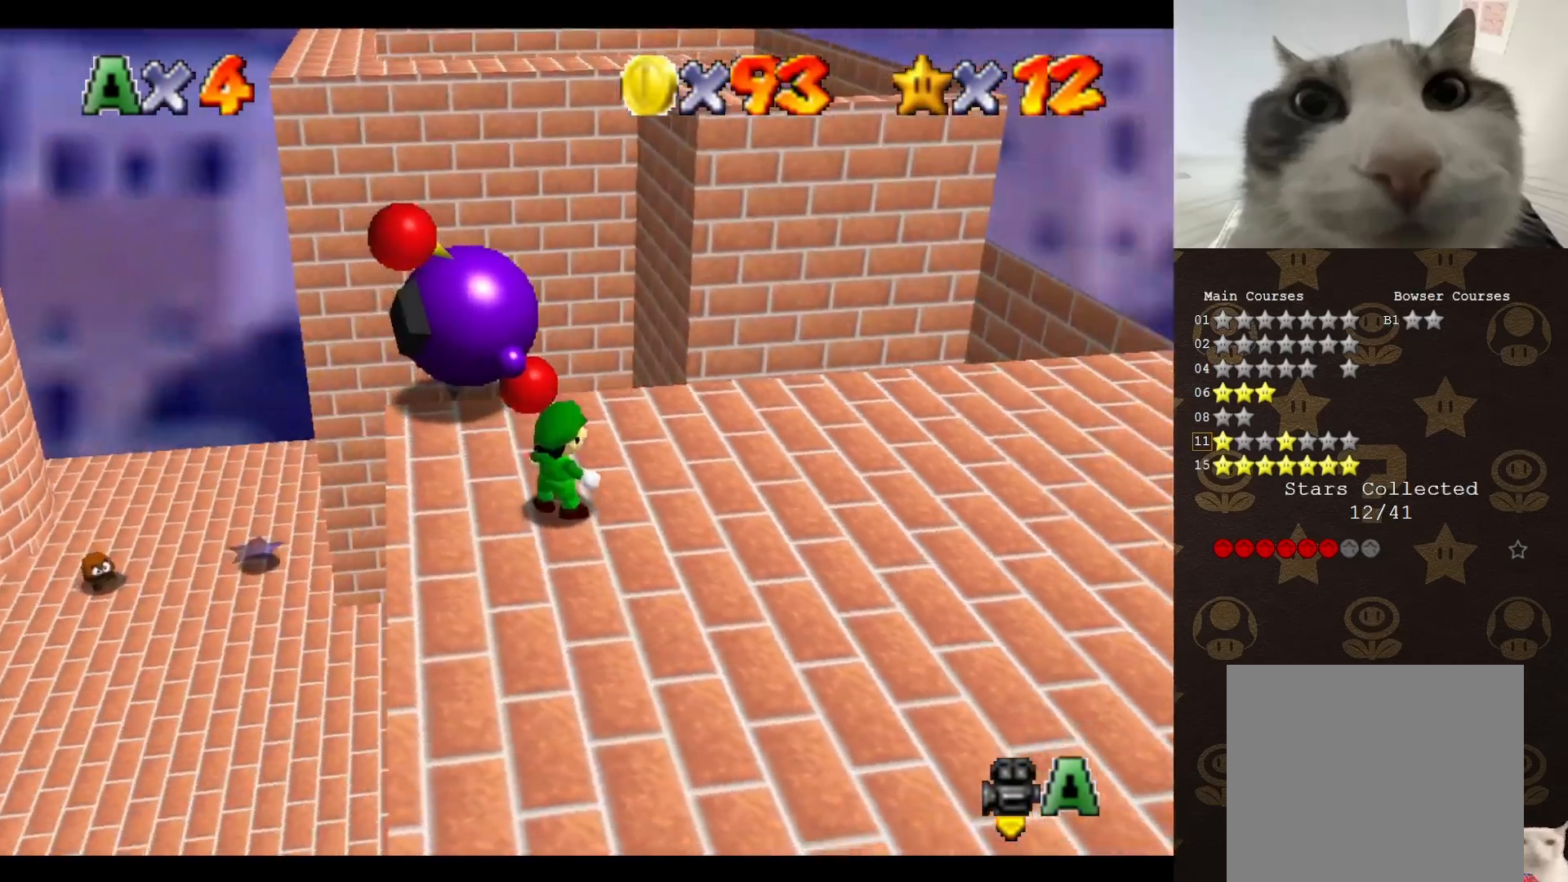
{"buttons": [], "left_stick": "center", "events": [[250, "left_stick", "up"], [417, "left_stick", "center"]]}
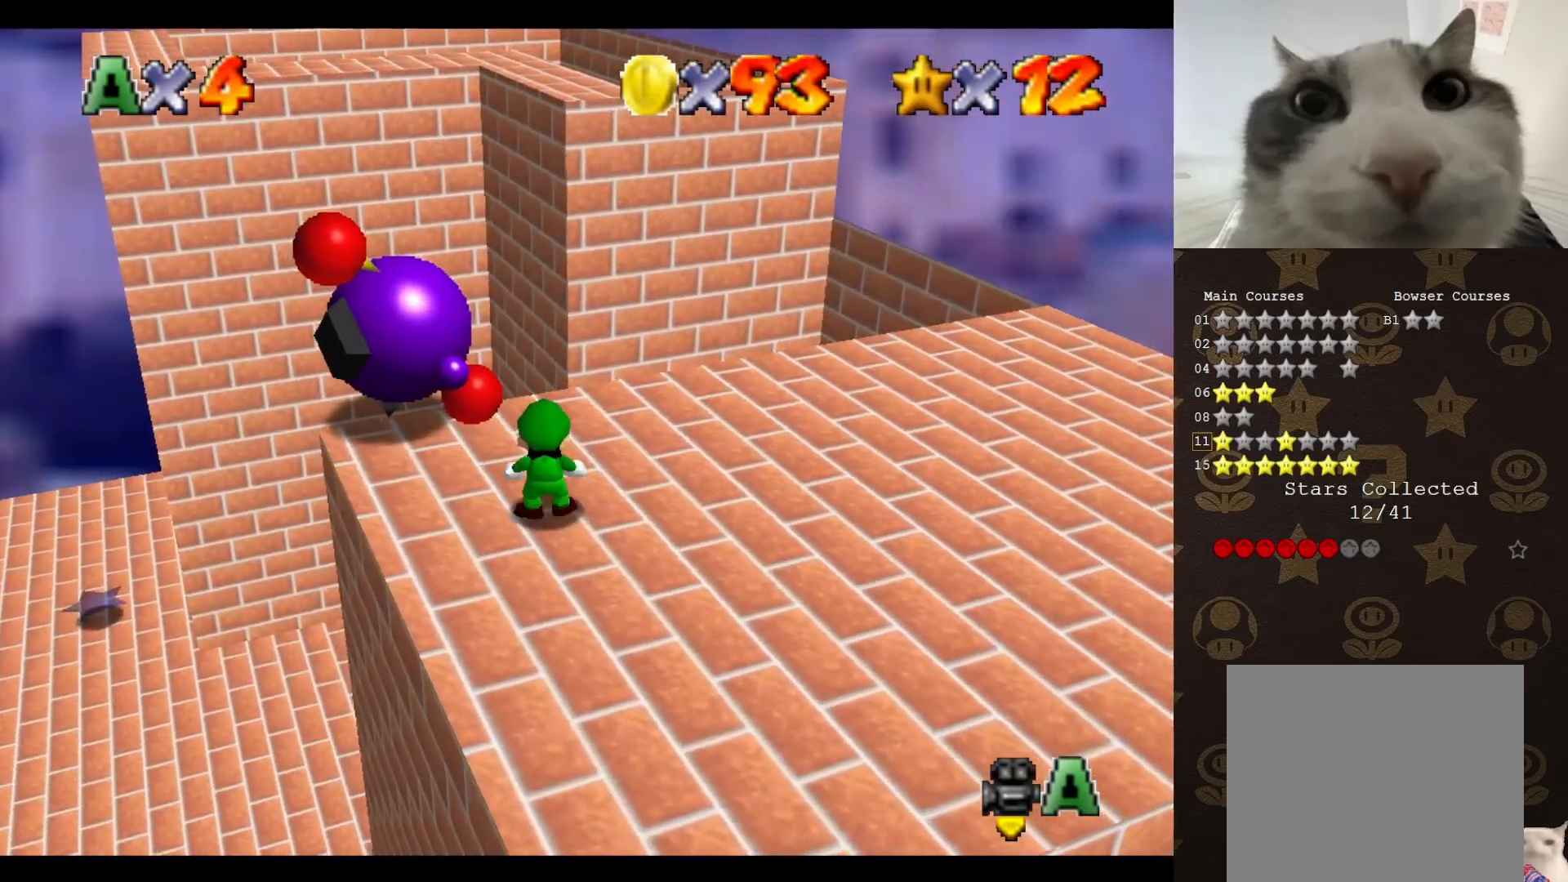
{"buttons": ["A"], "left_stick": "down", "events": [[167, "A", "down"], [183, "left_stick", "down-left"], [417, "left_stick", "down"]]}
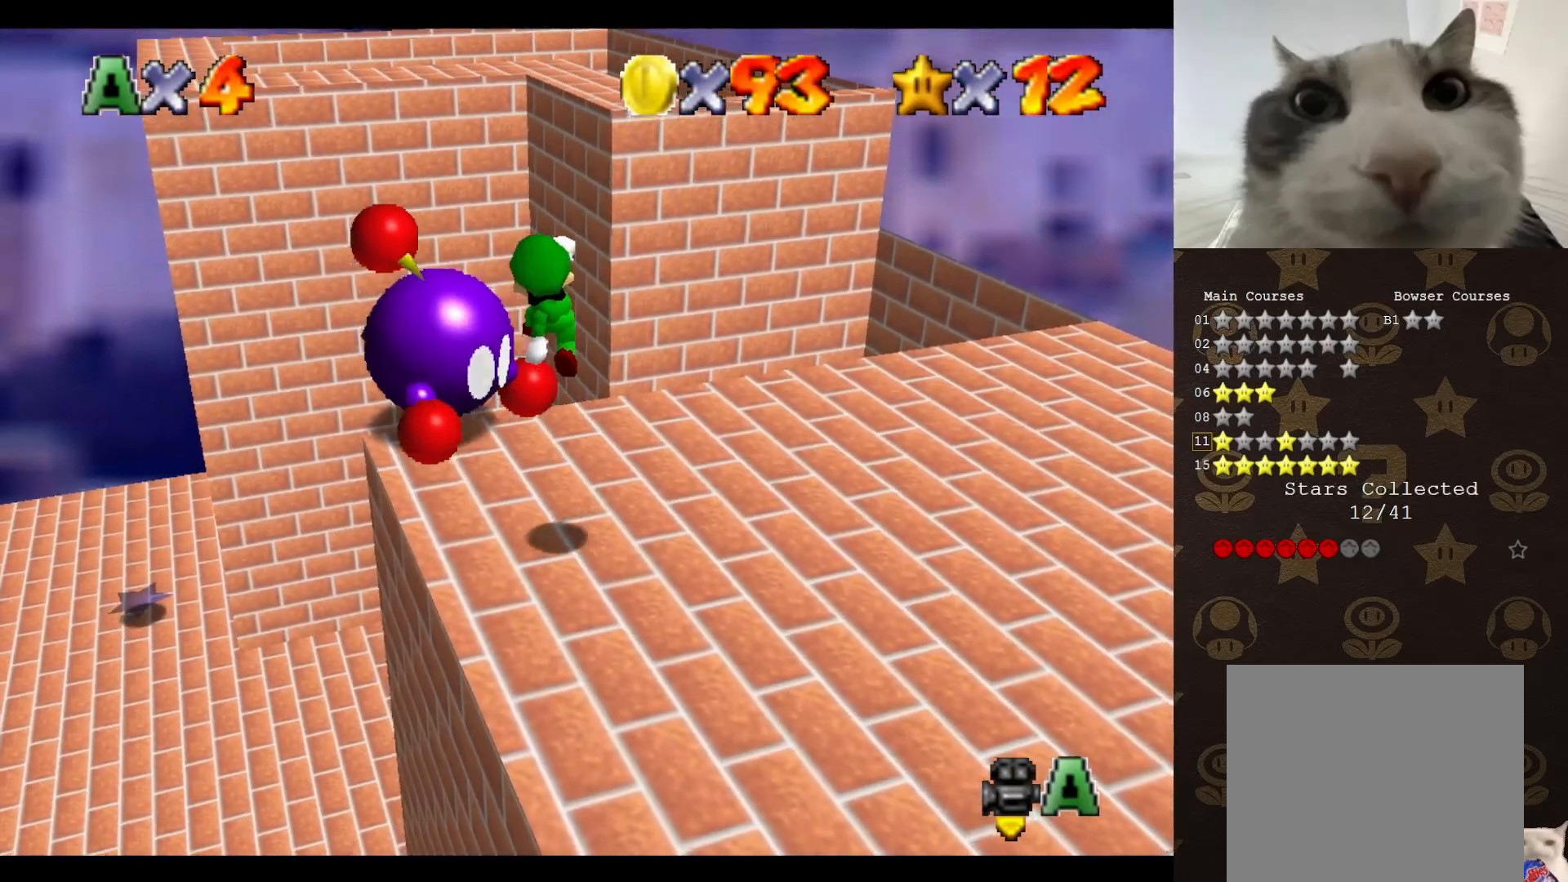
{"buttons": ["A"], "left_stick": "right", "events": [[250, "A", "up"], [433, "A", "down"], [500, "left_stick", "right"]]}
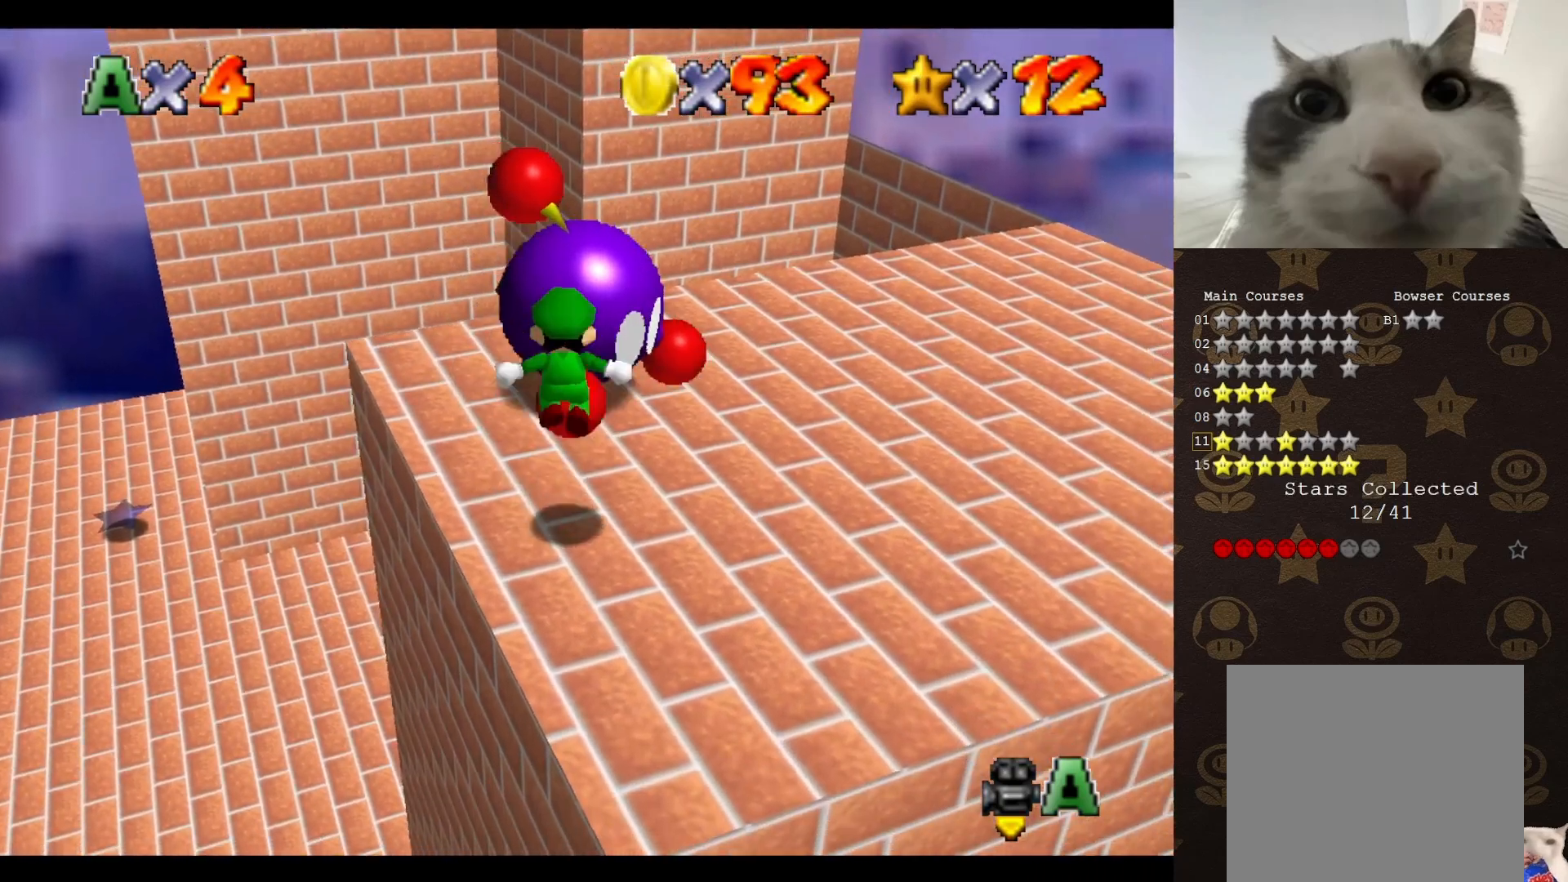
{"buttons": [], "left_stick": "up-right", "events": [[83, "A", "up"], [83, "left_stick", "up-right"]]}
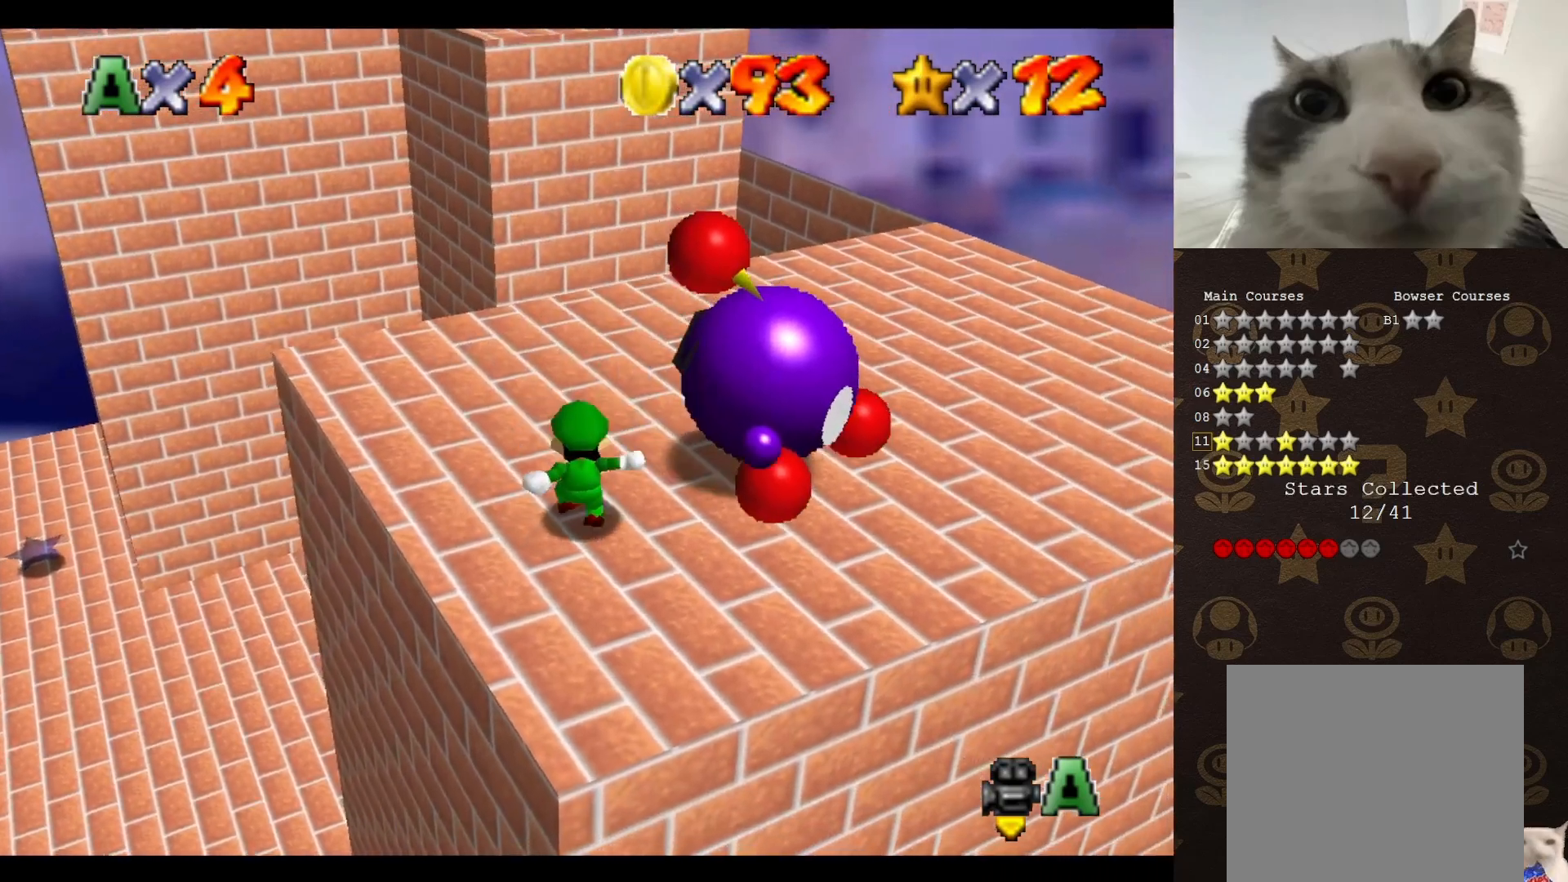
{"buttons": [], "left_stick": "center", "events": [[300, "left_stick", "right"], [400, "B", "down"], [467, "left_stick", "center"], [500, "B", "up"]]}
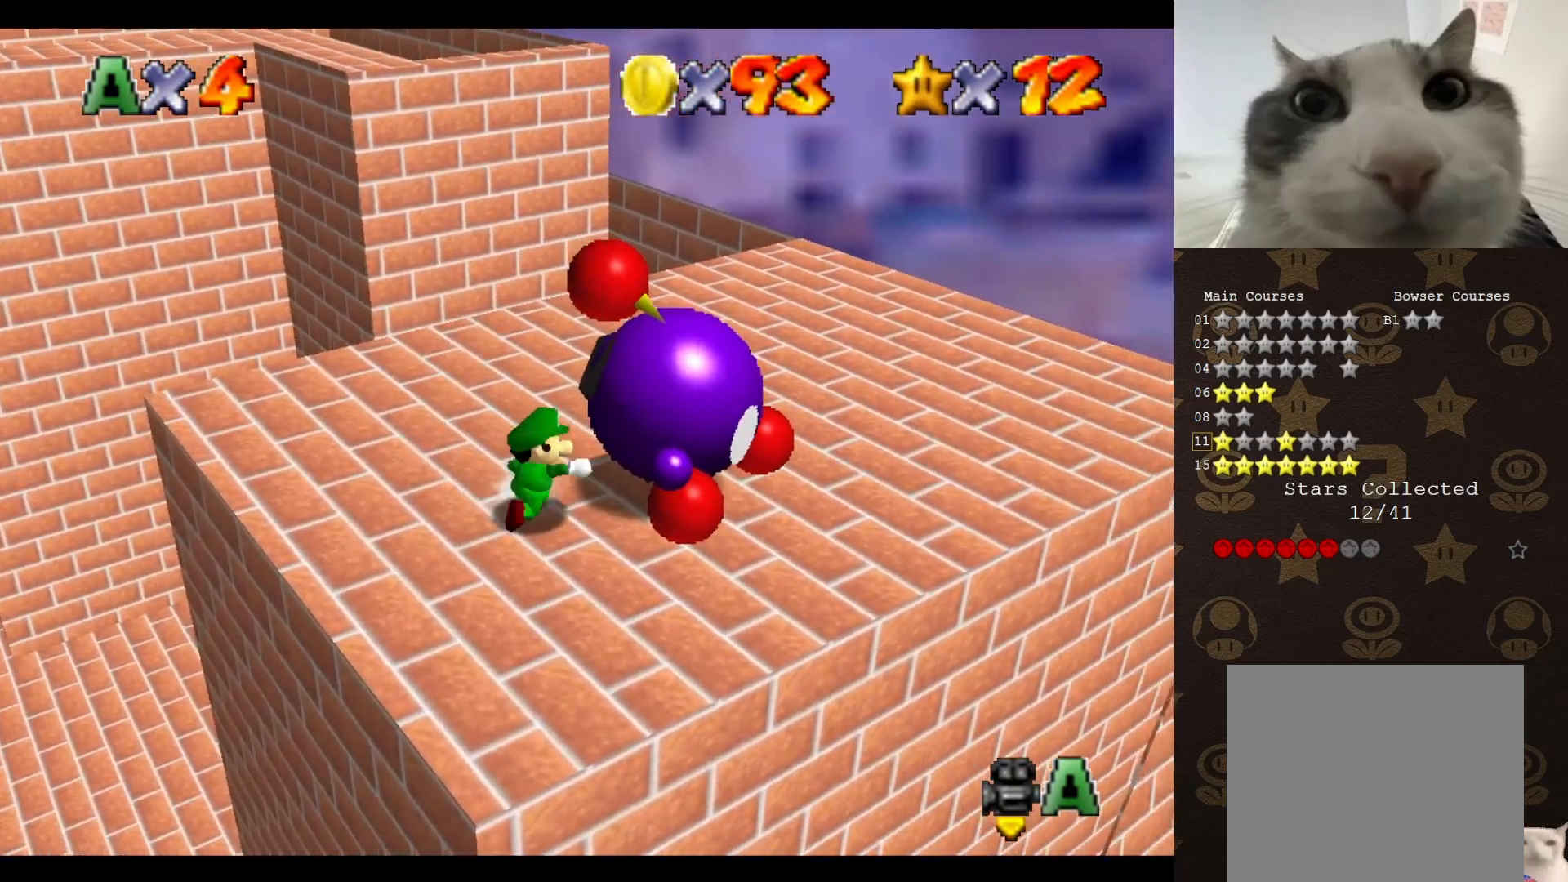
{"buttons": ["C_RIGHT"], "left_stick": "center", "events": [[217, "C_RIGHT", "down"], [267, "C_RIGHT", "up"], [333, "C_RIGHT", "down"], [433, "C_RIGHT", "up"], [467, "C_RIGHT", "down"]]}
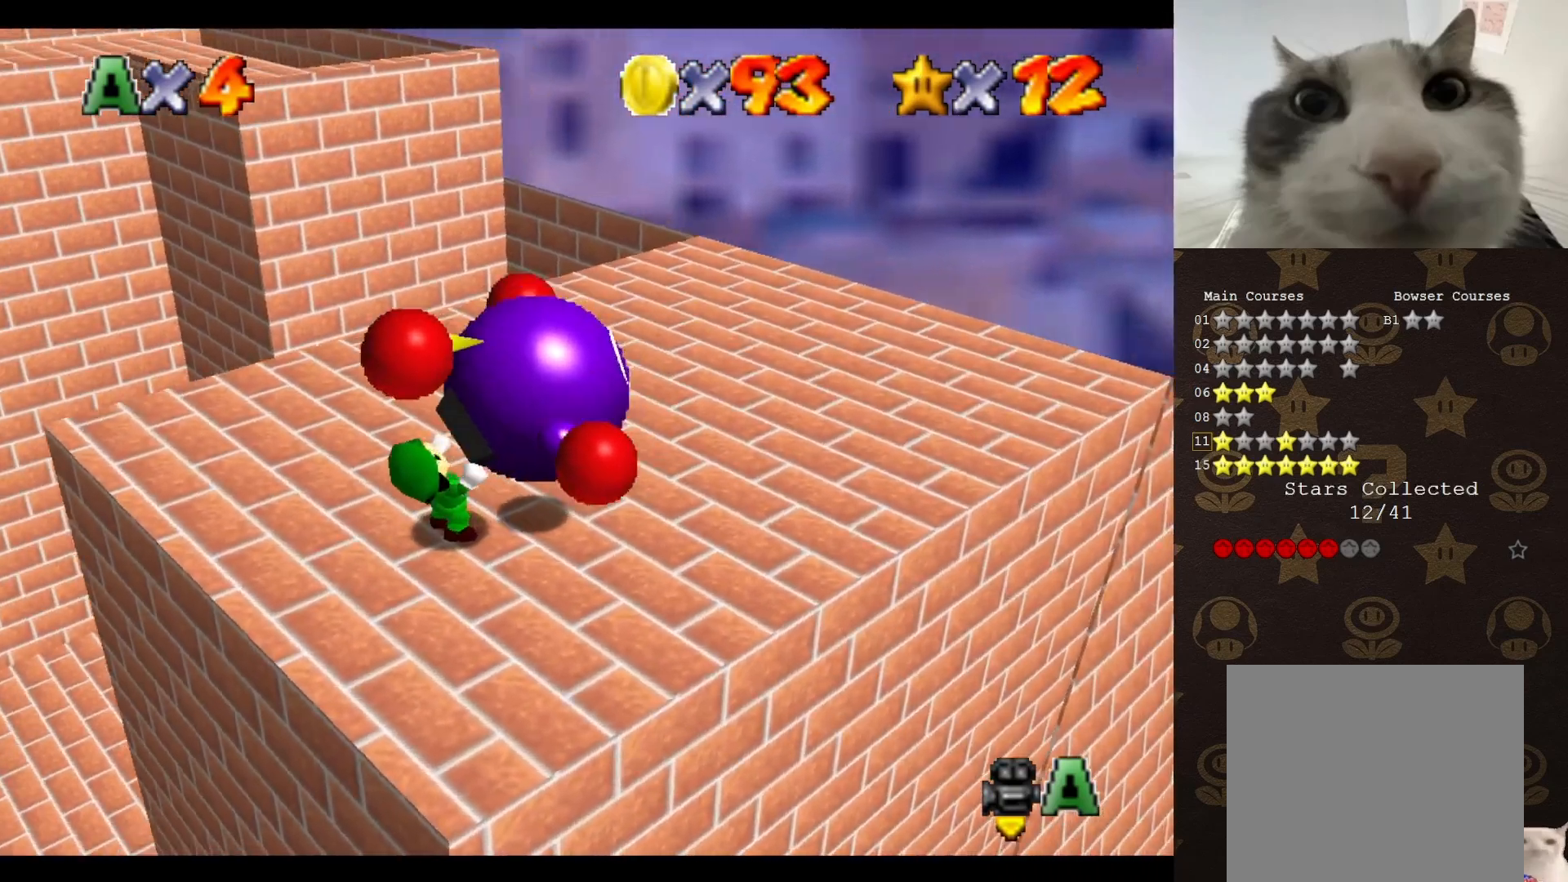
{"buttons": [], "left_stick": "center", "events": [[50, "C_RIGHT", "up"], [150, "C_RIGHT", "down"], [283, "C_RIGHT", "up"]]}
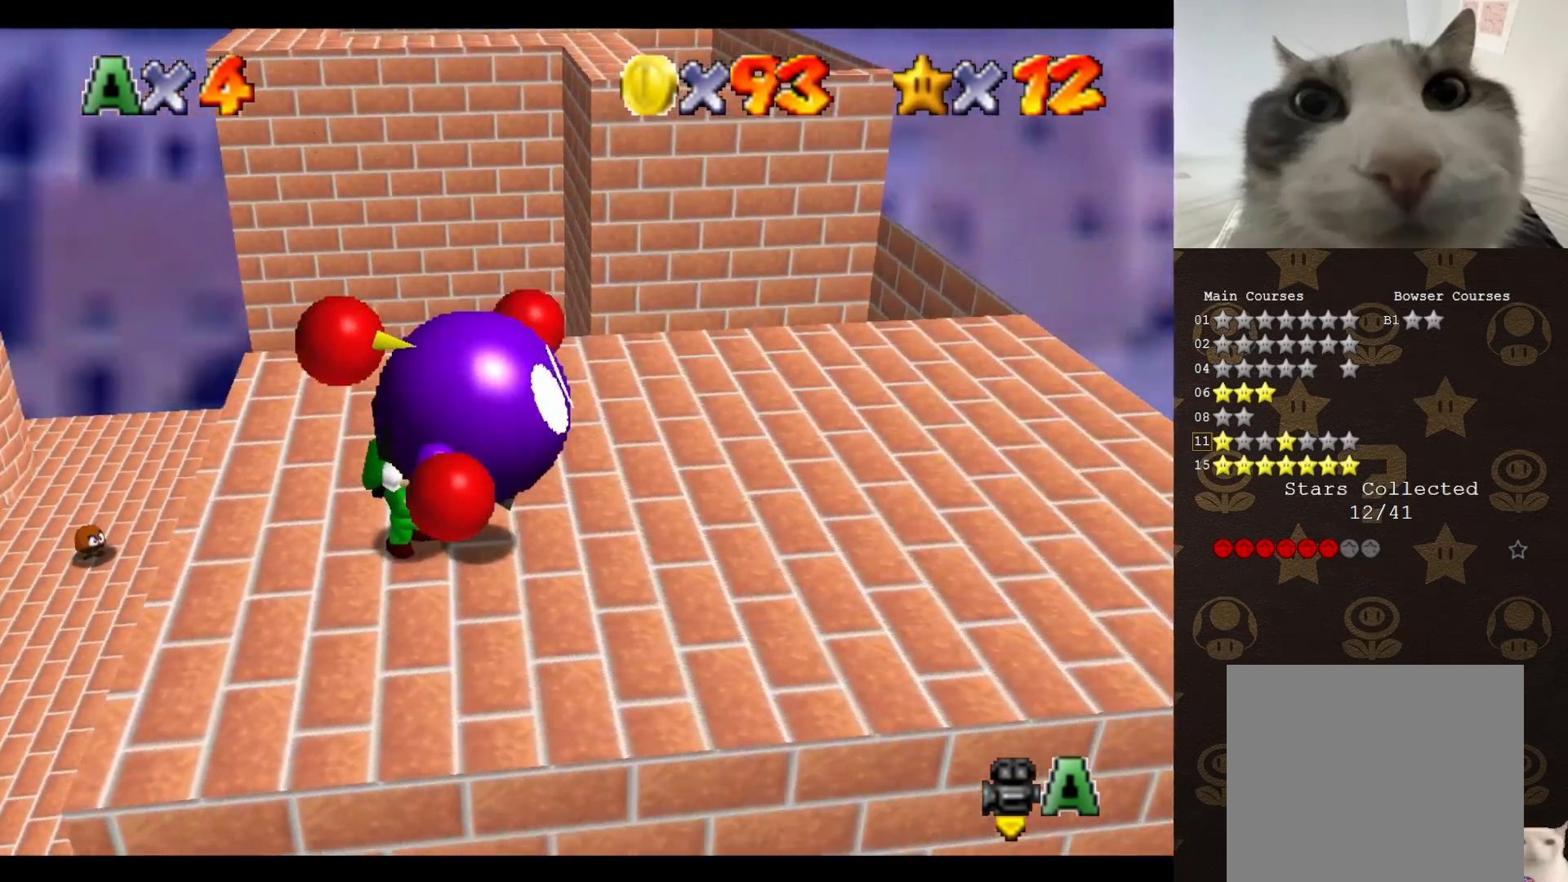
{"buttons": [], "left_stick": "right", "events": [[150, "left_stick", "up-right"], [400, "left_stick", "right"]]}
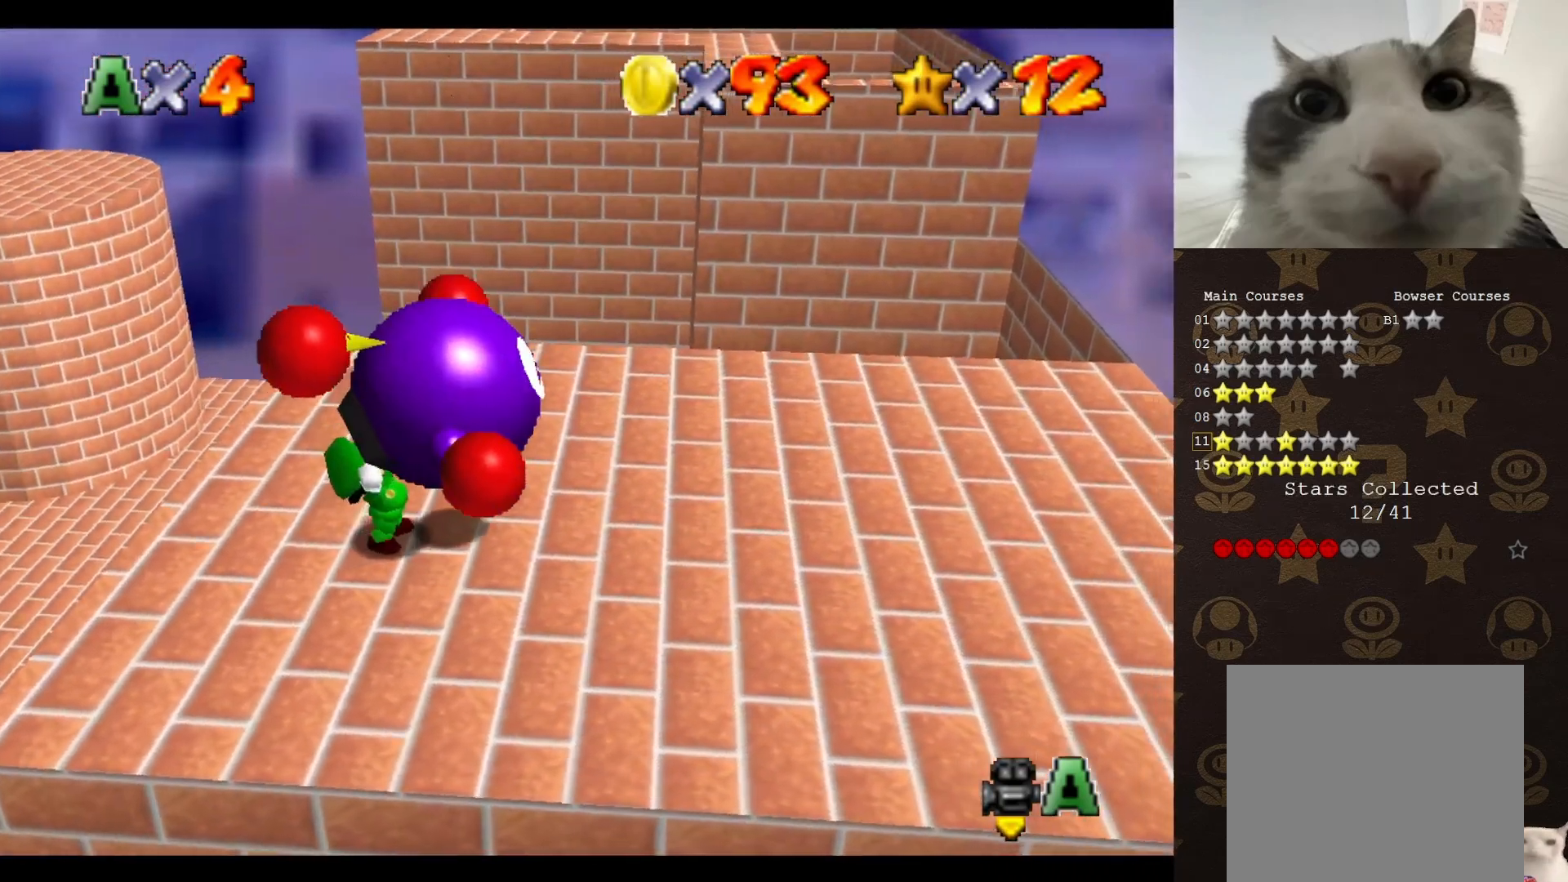
{"buttons": [], "left_stick": "center", "events": [[250, "left_stick", "center"], [350, "A", "down"], [350, "B", "down"], [450, "A", "up"], [450, "B", "up"]]}
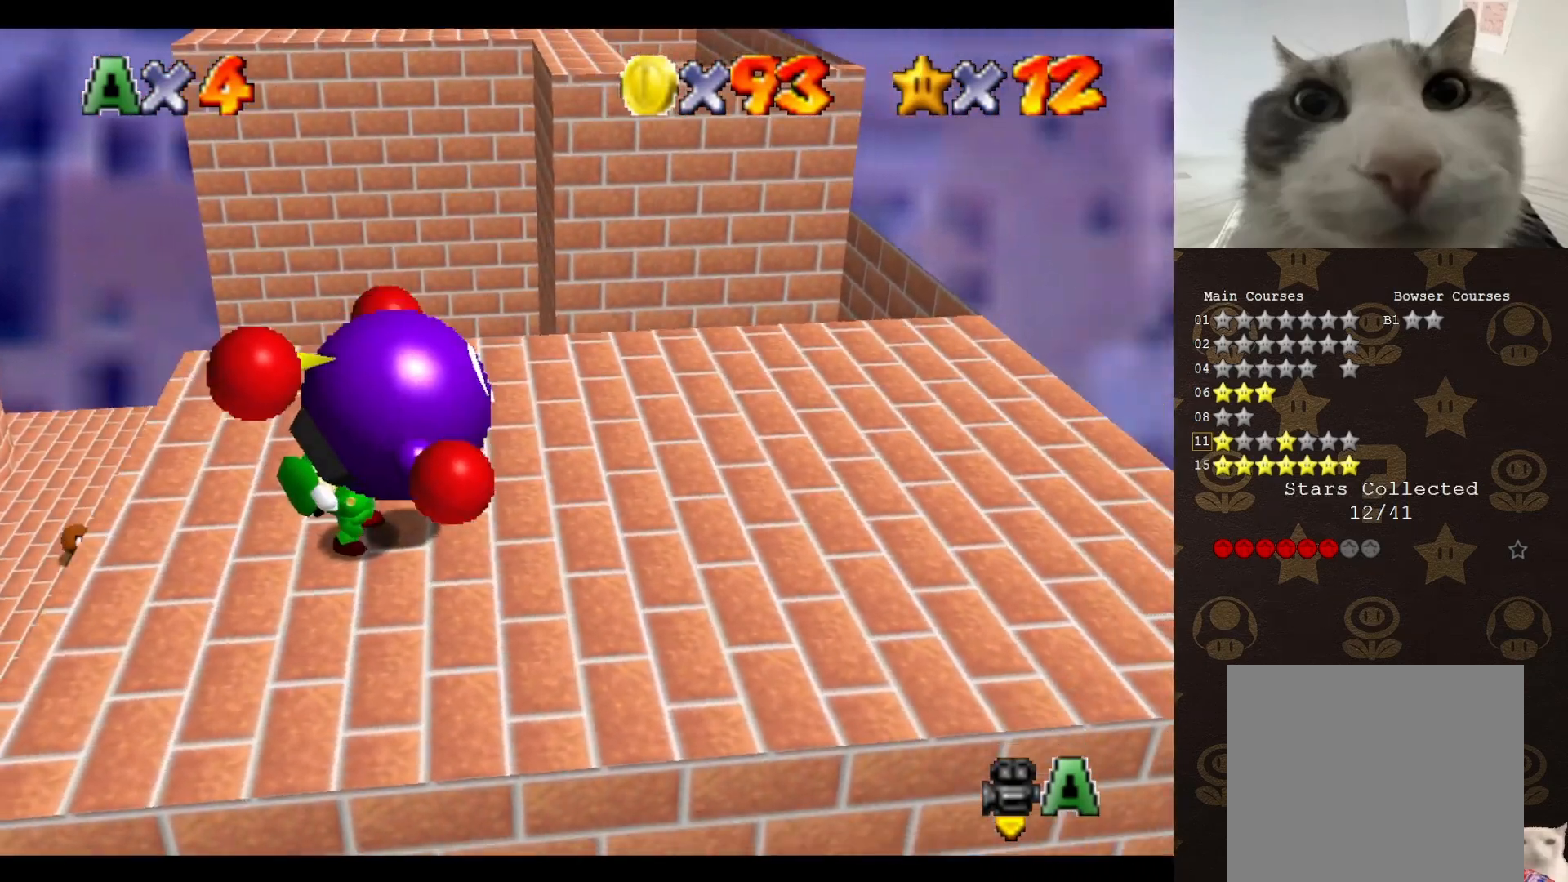
{"buttons": [], "left_stick": "right", "events": [[250, "C_RIGHT", "down"], [317, "left_stick", "right"], [383, "C_RIGHT", "up"]]}
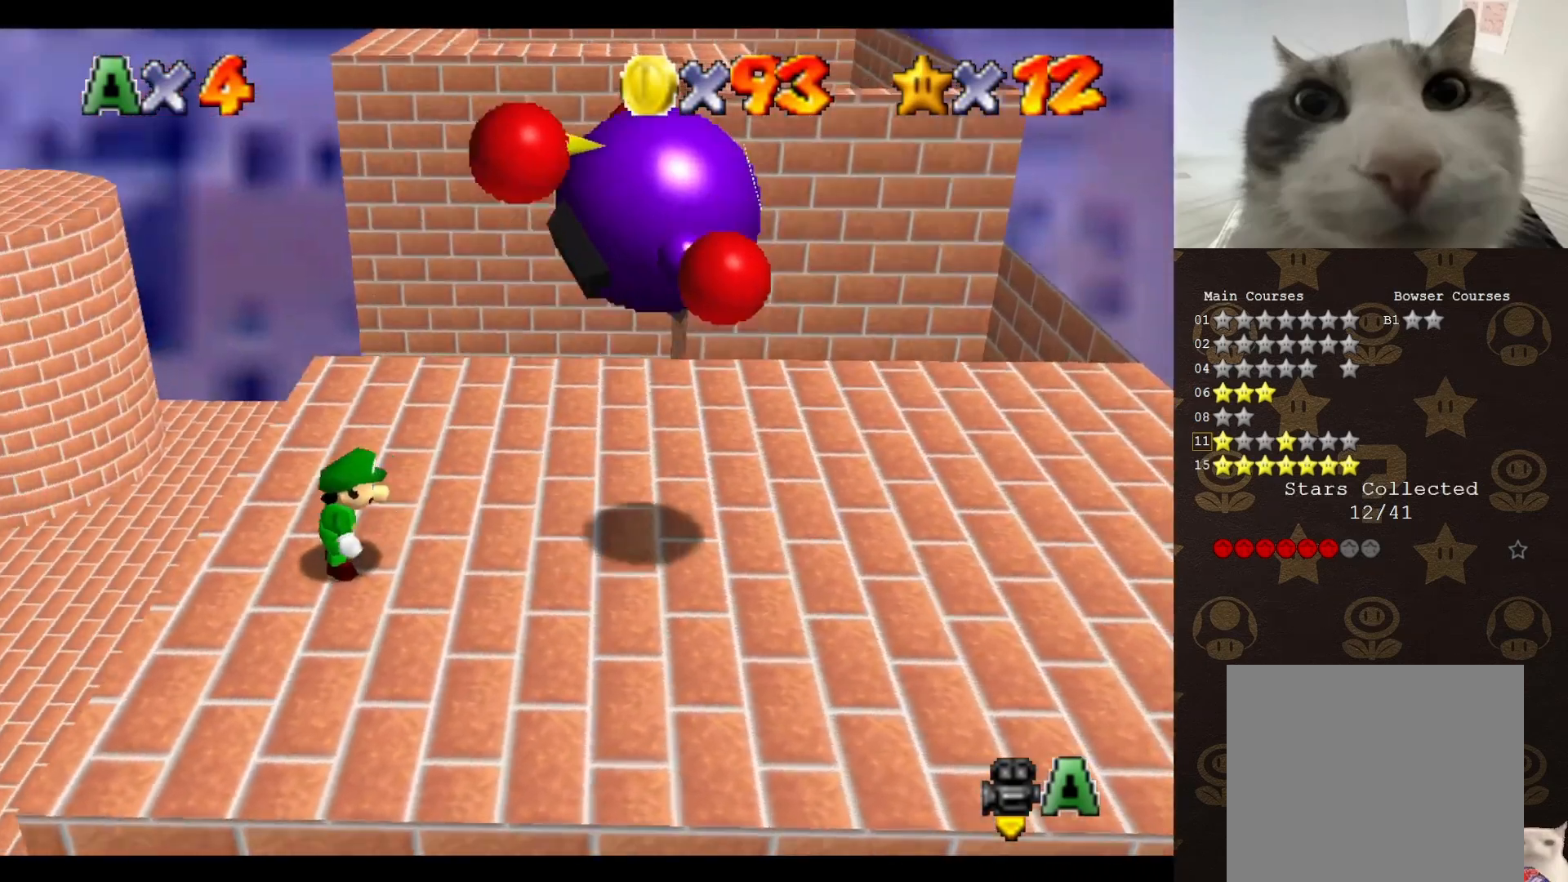
{"buttons": [], "left_stick": "down-right", "events": [[317, "left_stick", "down-right"]]}
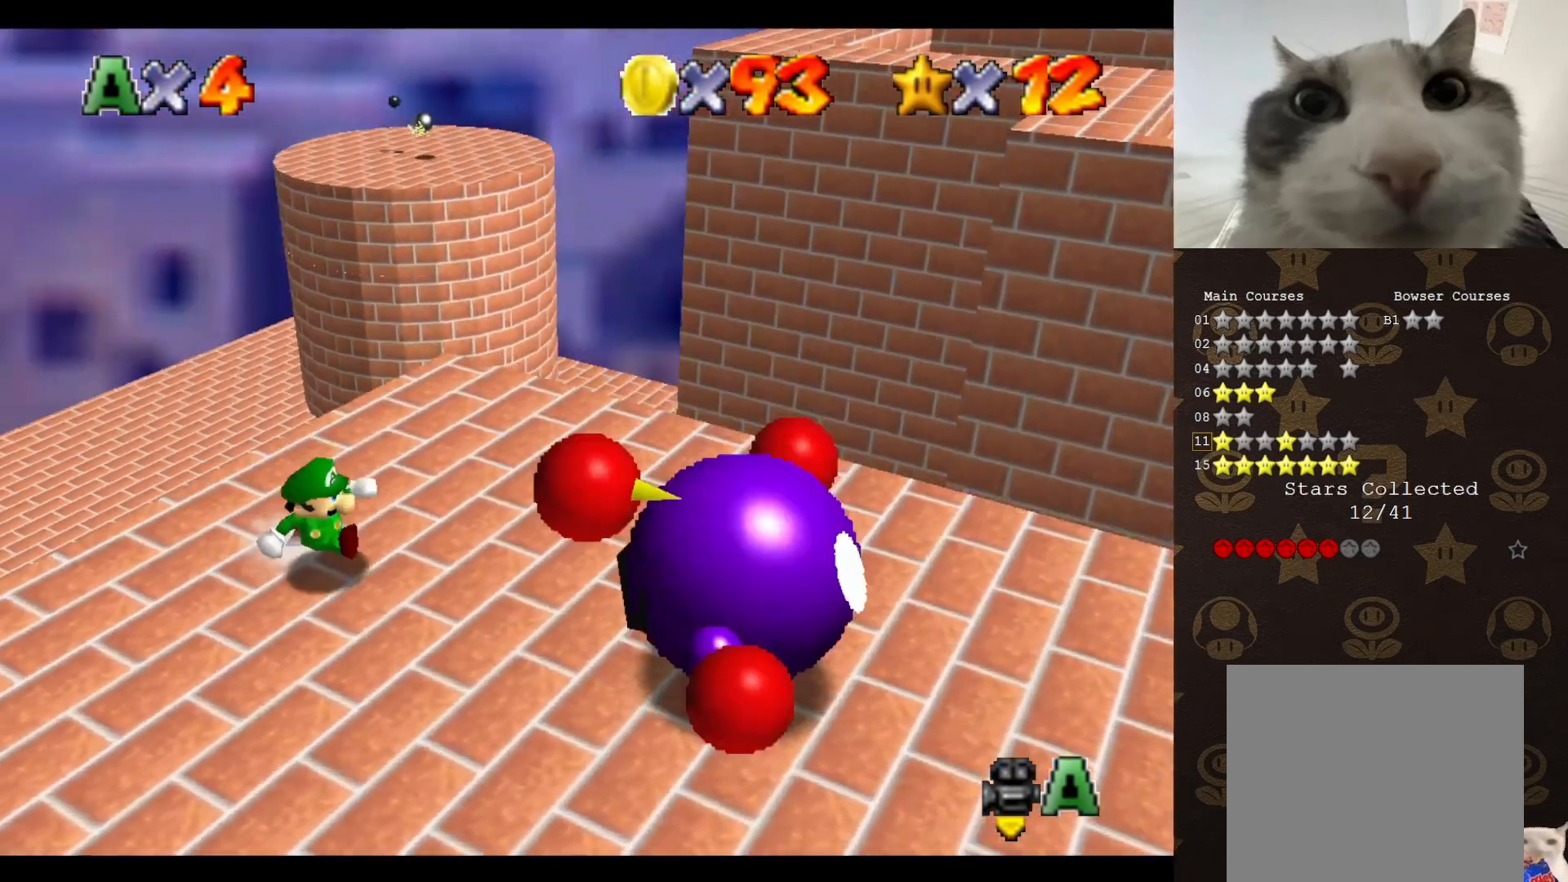
{"buttons": [], "left_stick": "center", "events": [[167, "A", "down"], [317, "A", "up"], [317, "B", "down"], [383, "B", "up"], [467, "left_stick", "center"]]}
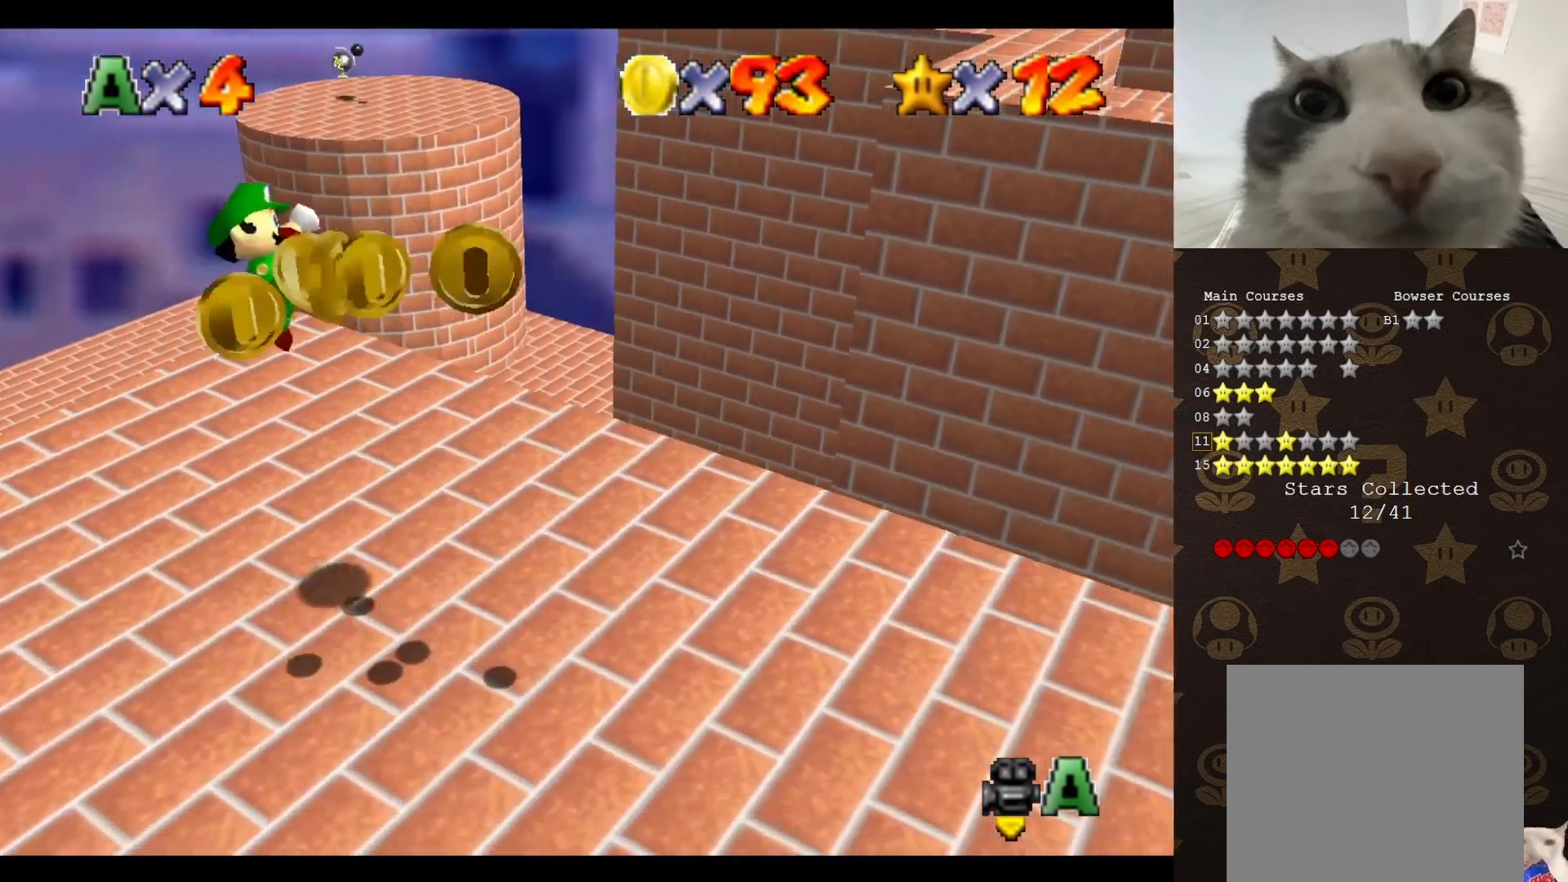
{"buttons": [], "left_stick": "down-left", "events": [[333, "left_stick", "down"], [500, "left_stick", "down-left"]]}
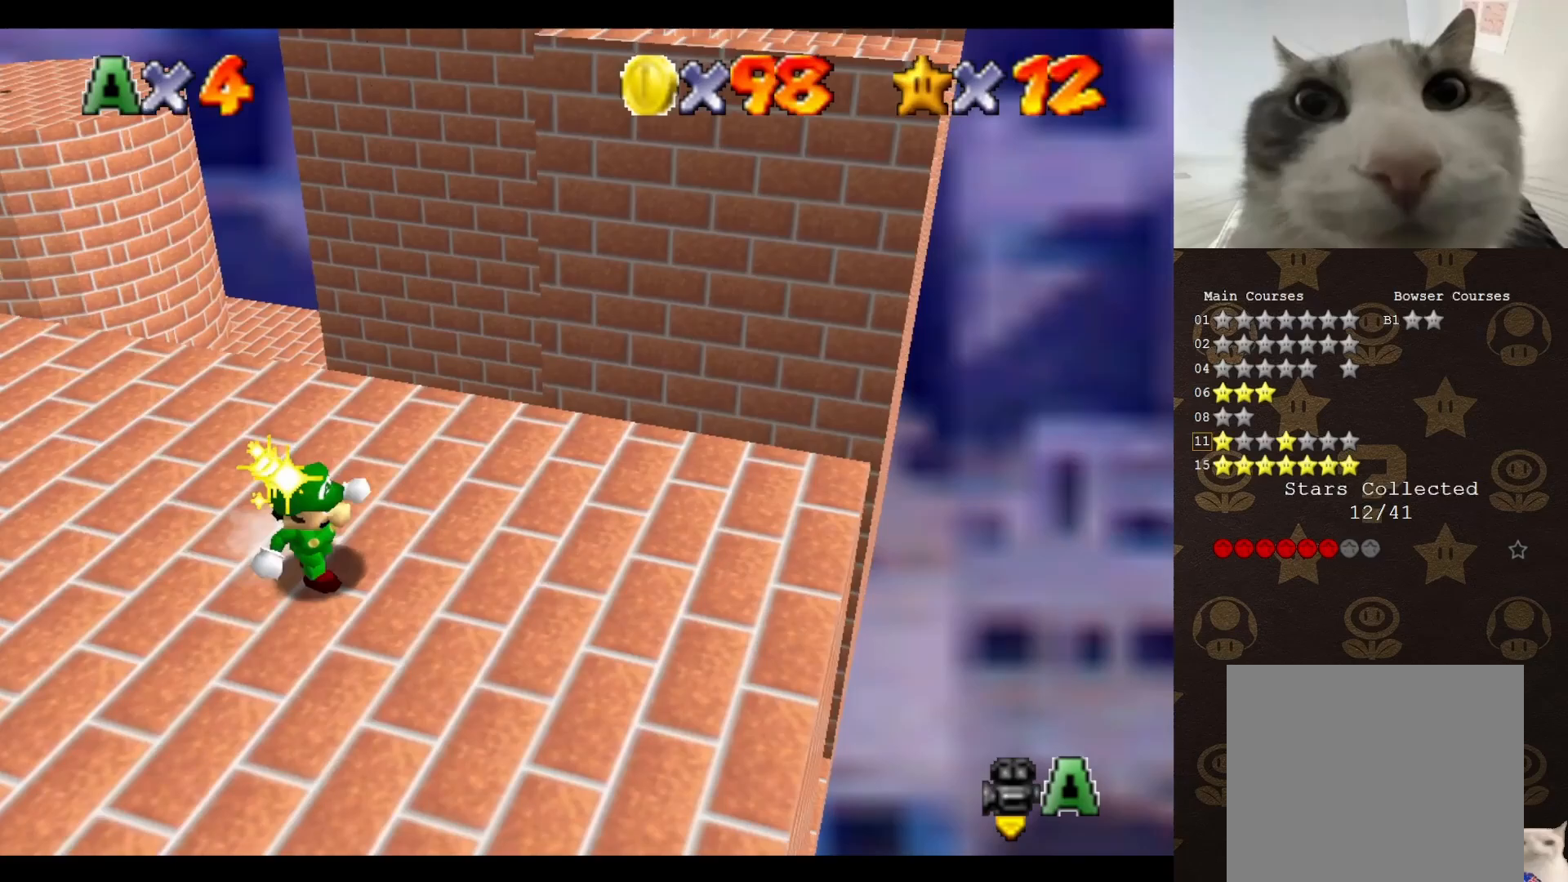
{"buttons": [], "left_stick": "center", "events": [[267, "left_stick", "center"]]}
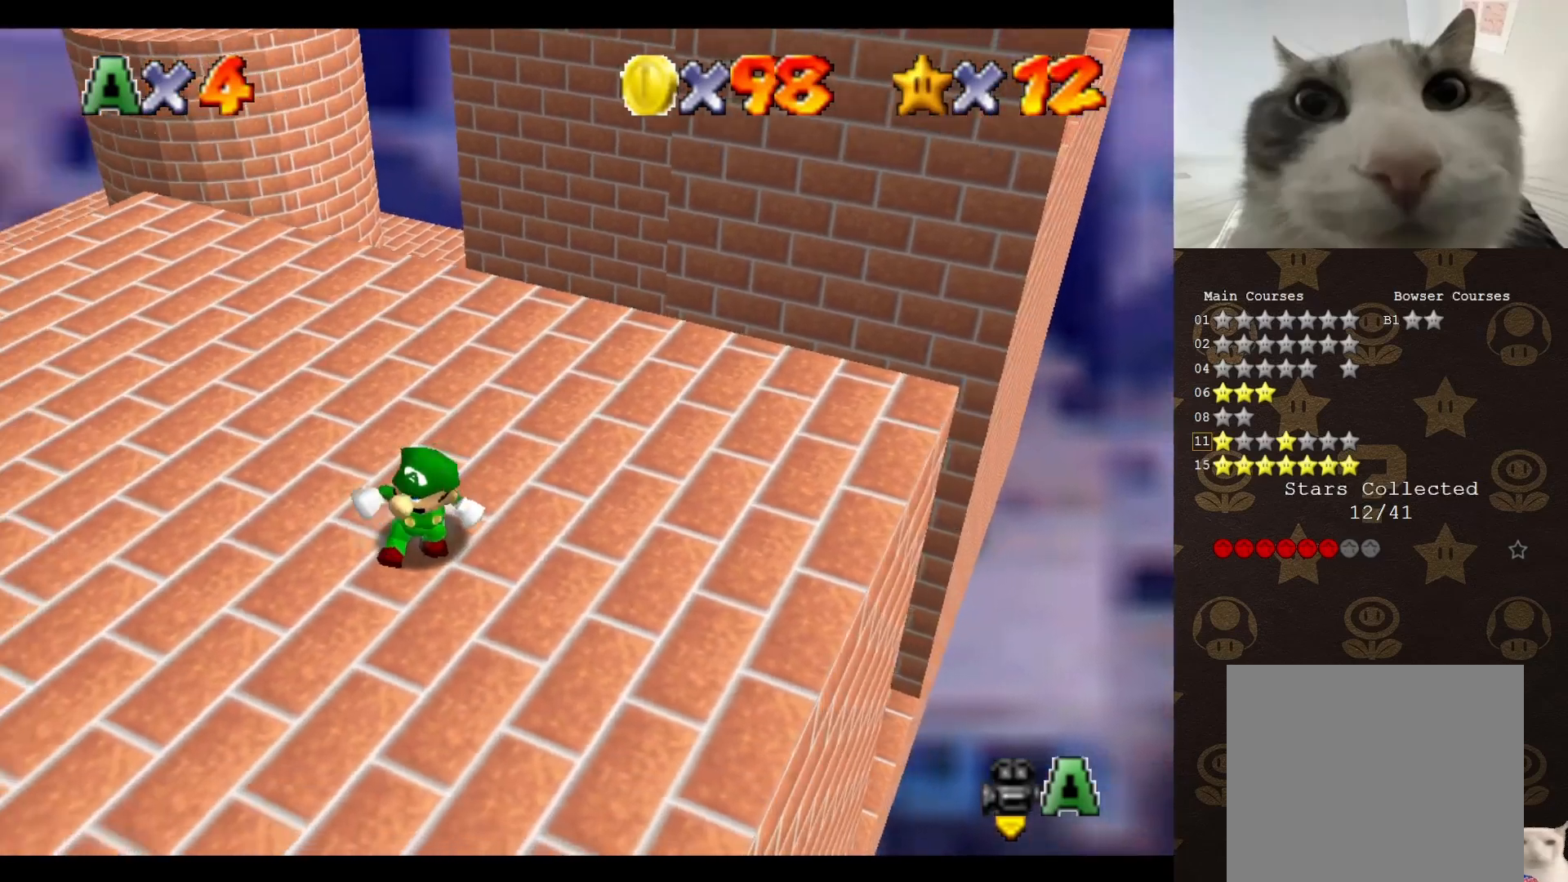
{"buttons": [], "left_stick": "center", "events": []}
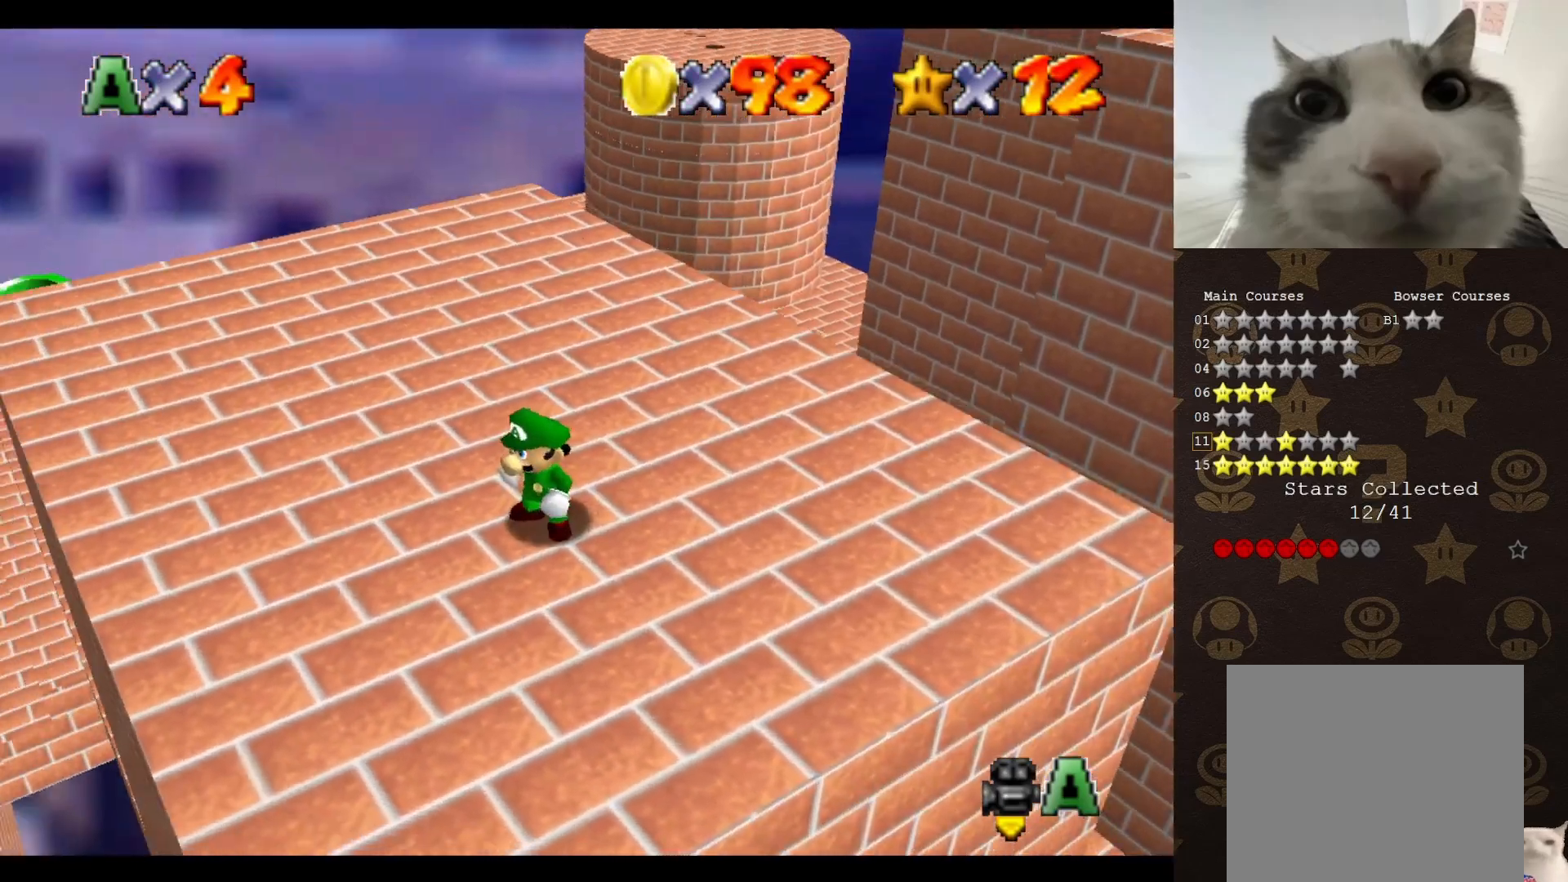
{"buttons": [], "left_stick": "center", "events": []}
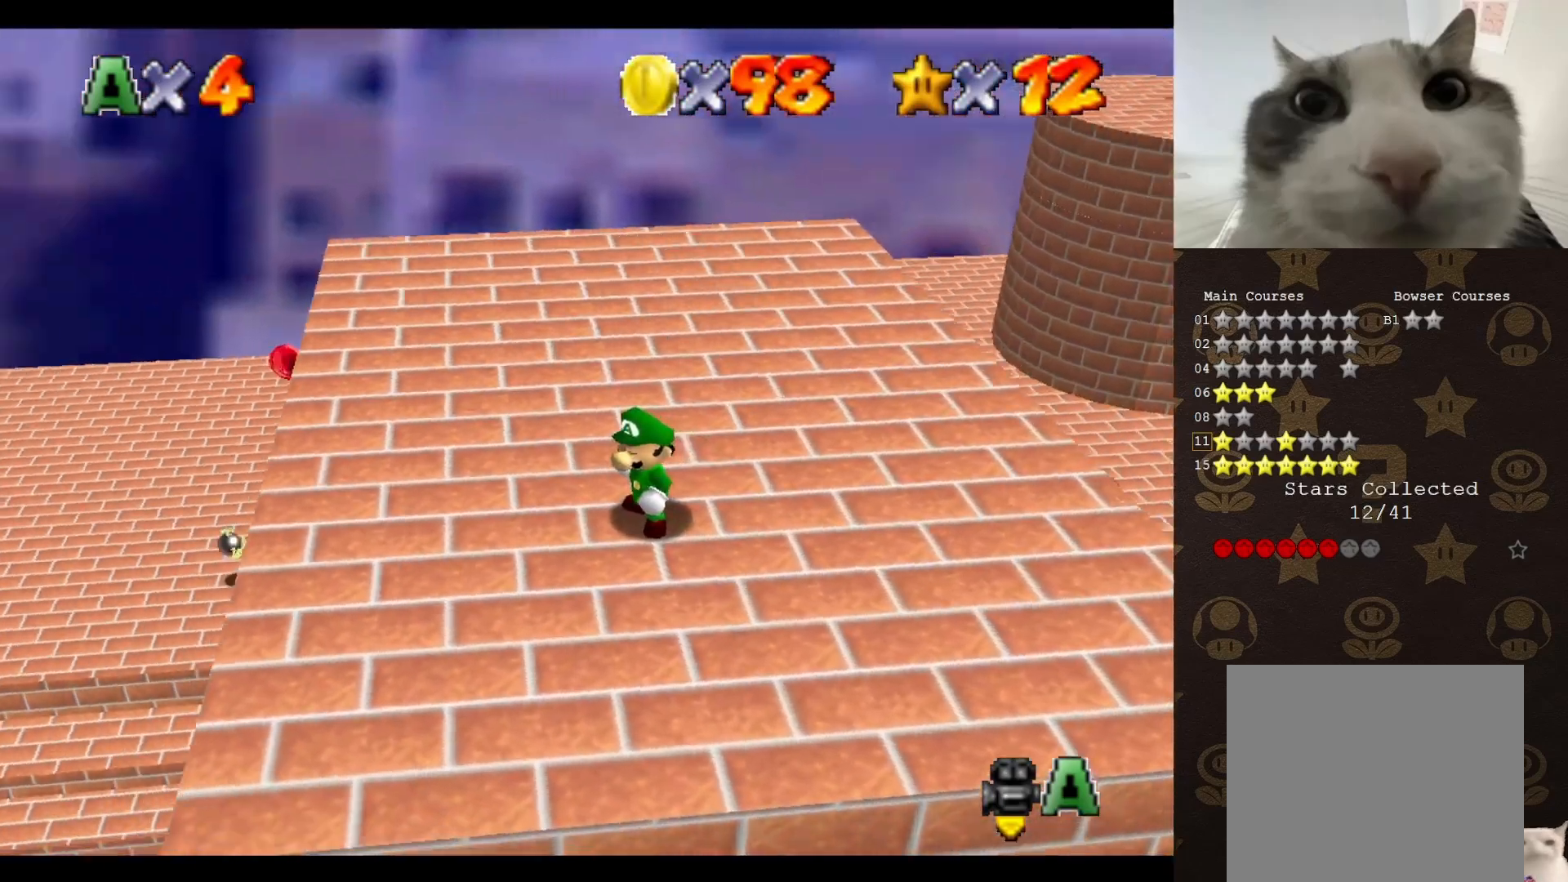
{"buttons": [], "left_stick": "center", "events": []}
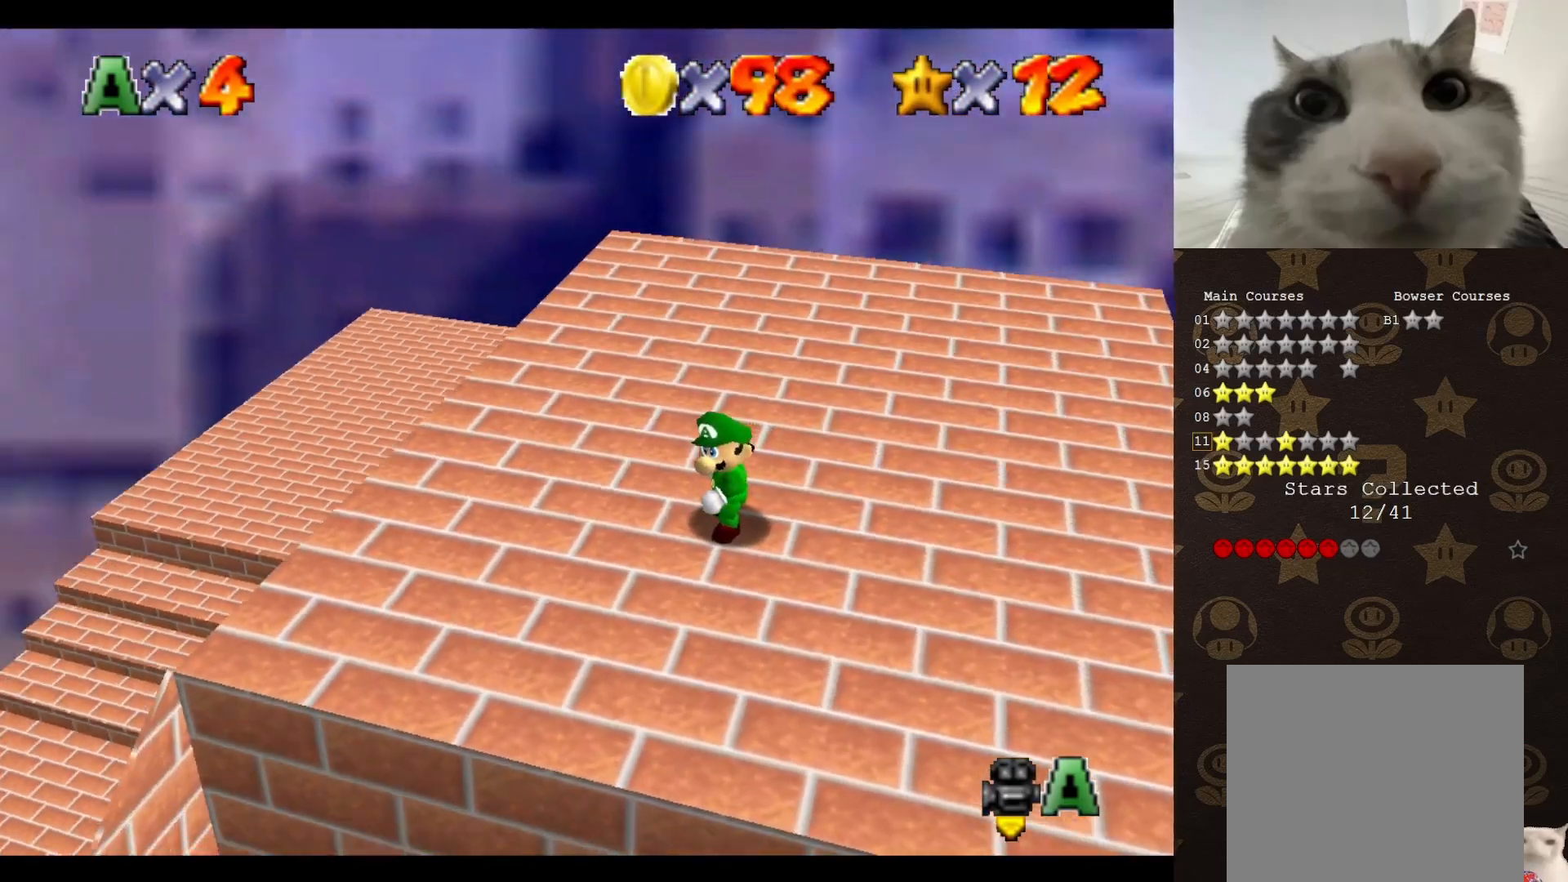
{"buttons": [], "left_stick": "center", "events": []}
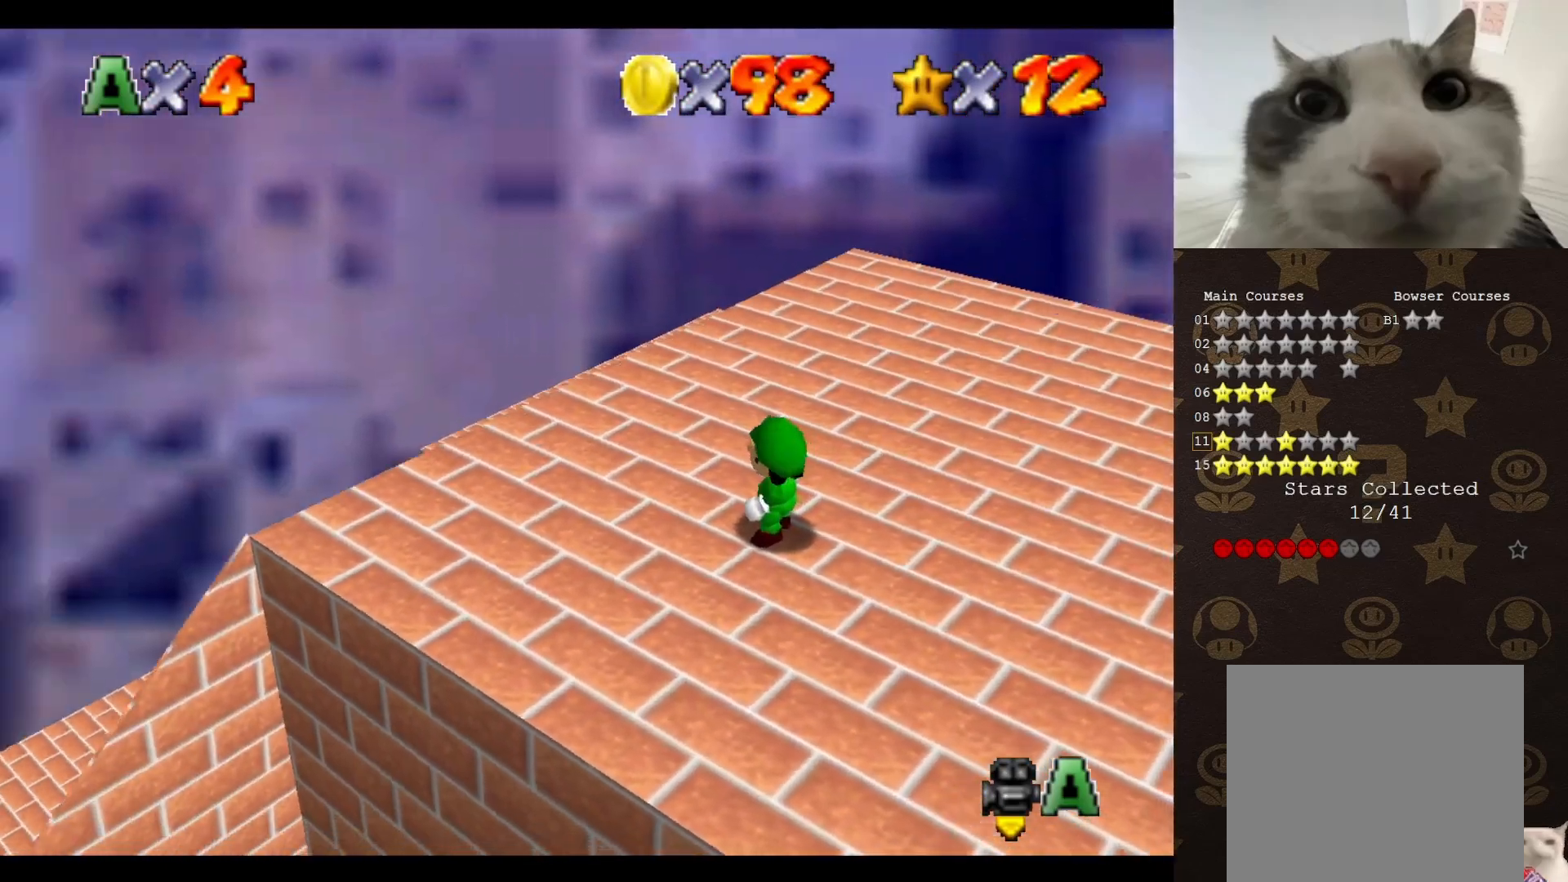
{"buttons": [], "left_stick": "center", "events": []}
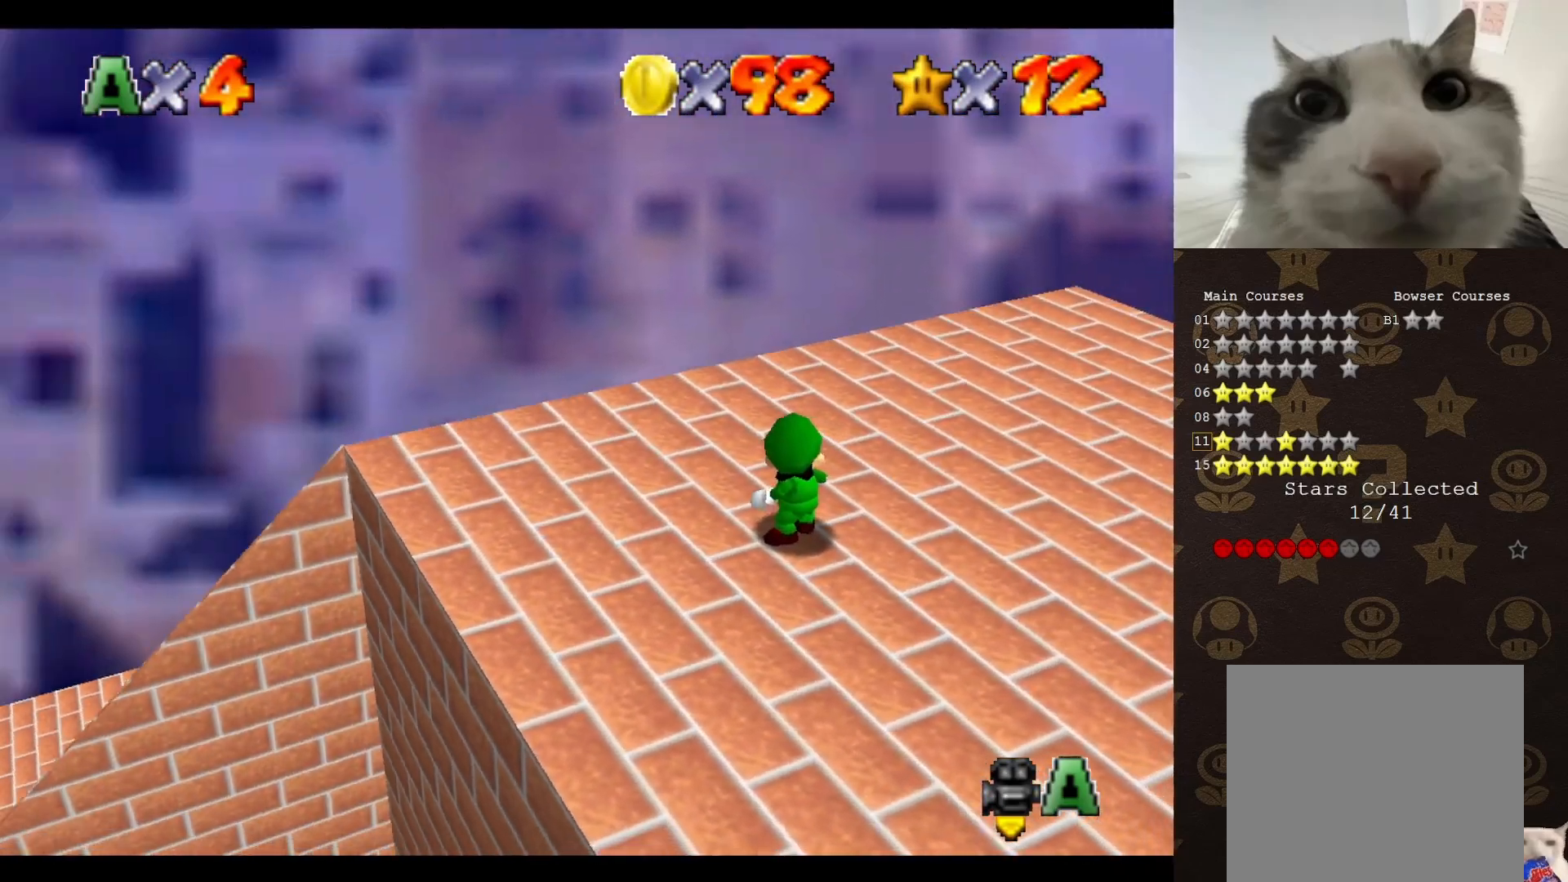
{"buttons": [], "left_stick": "center", "events": []}
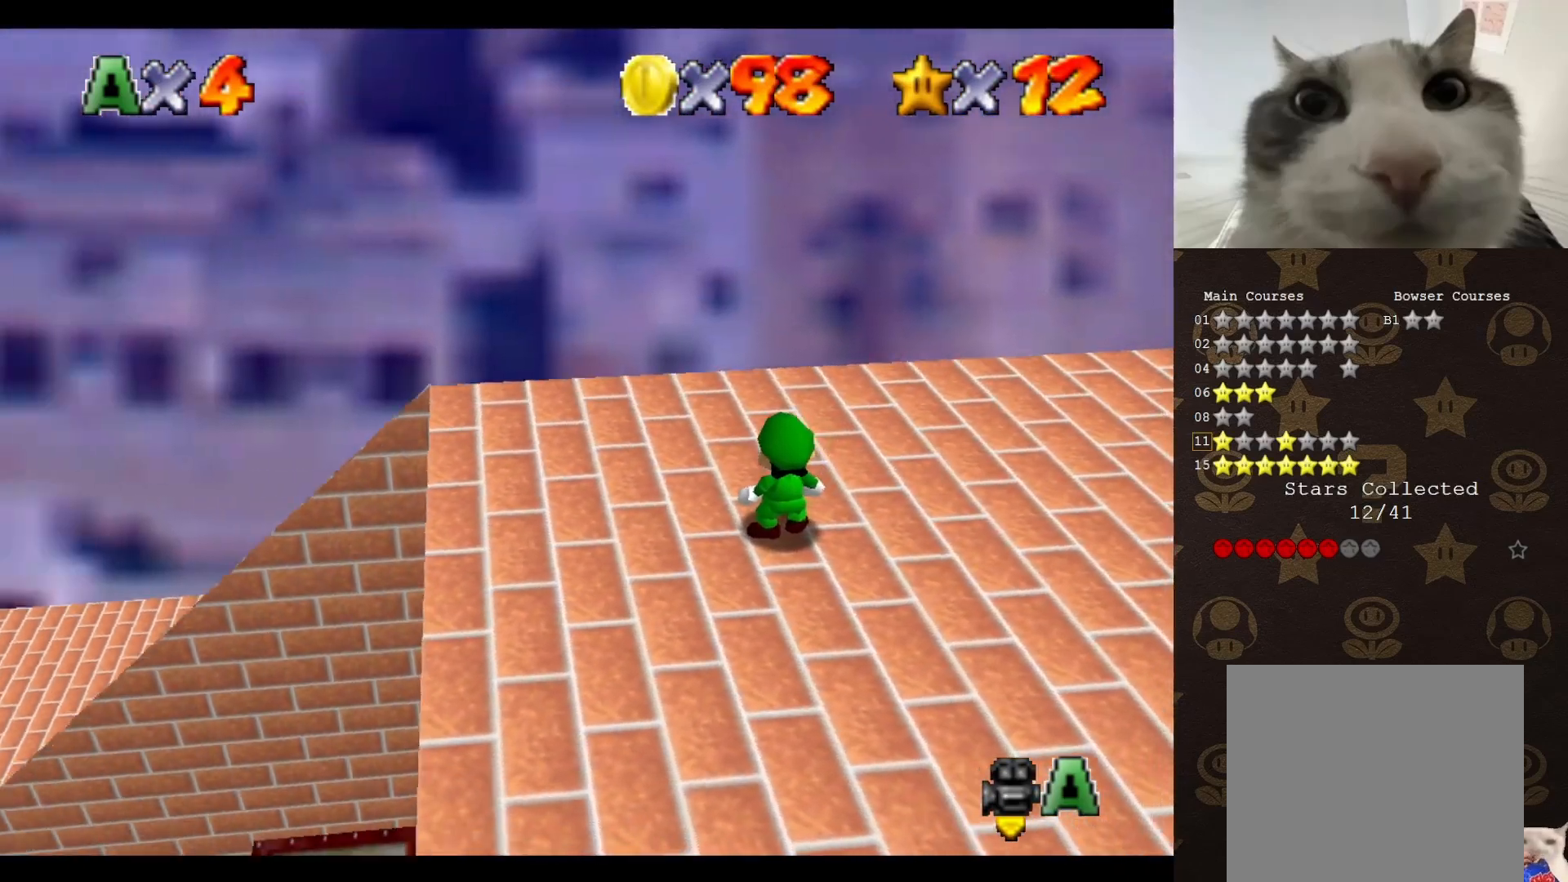
{"buttons": [], "left_stick": "center", "events": []}
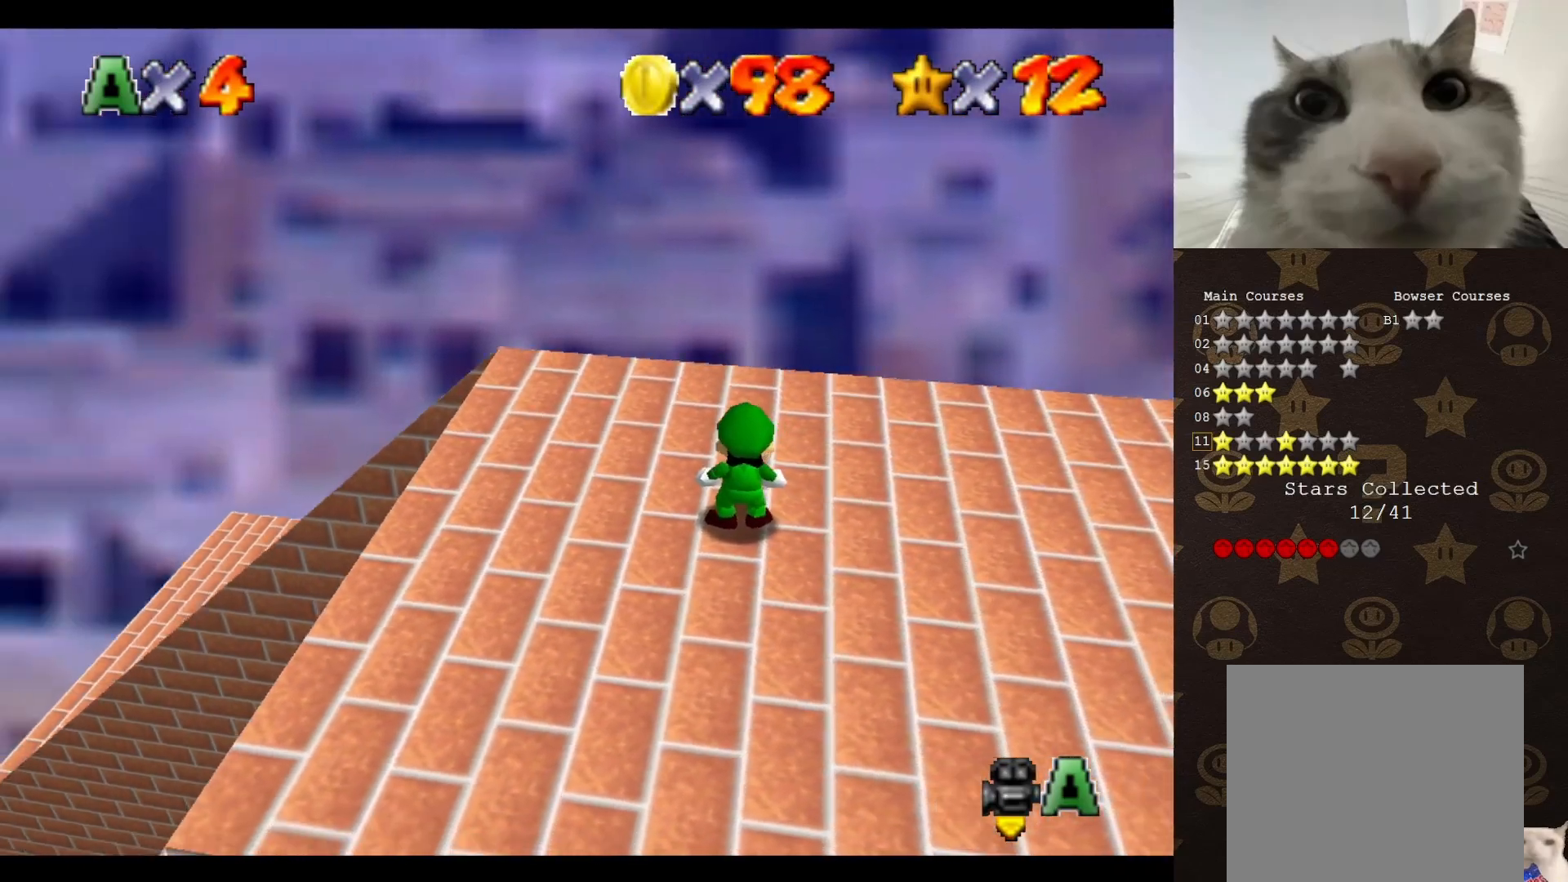
{"buttons": [], "left_stick": "center", "events": [[350, "C_LEFT", "down"], [450, "C_LEFT", "up"]]}
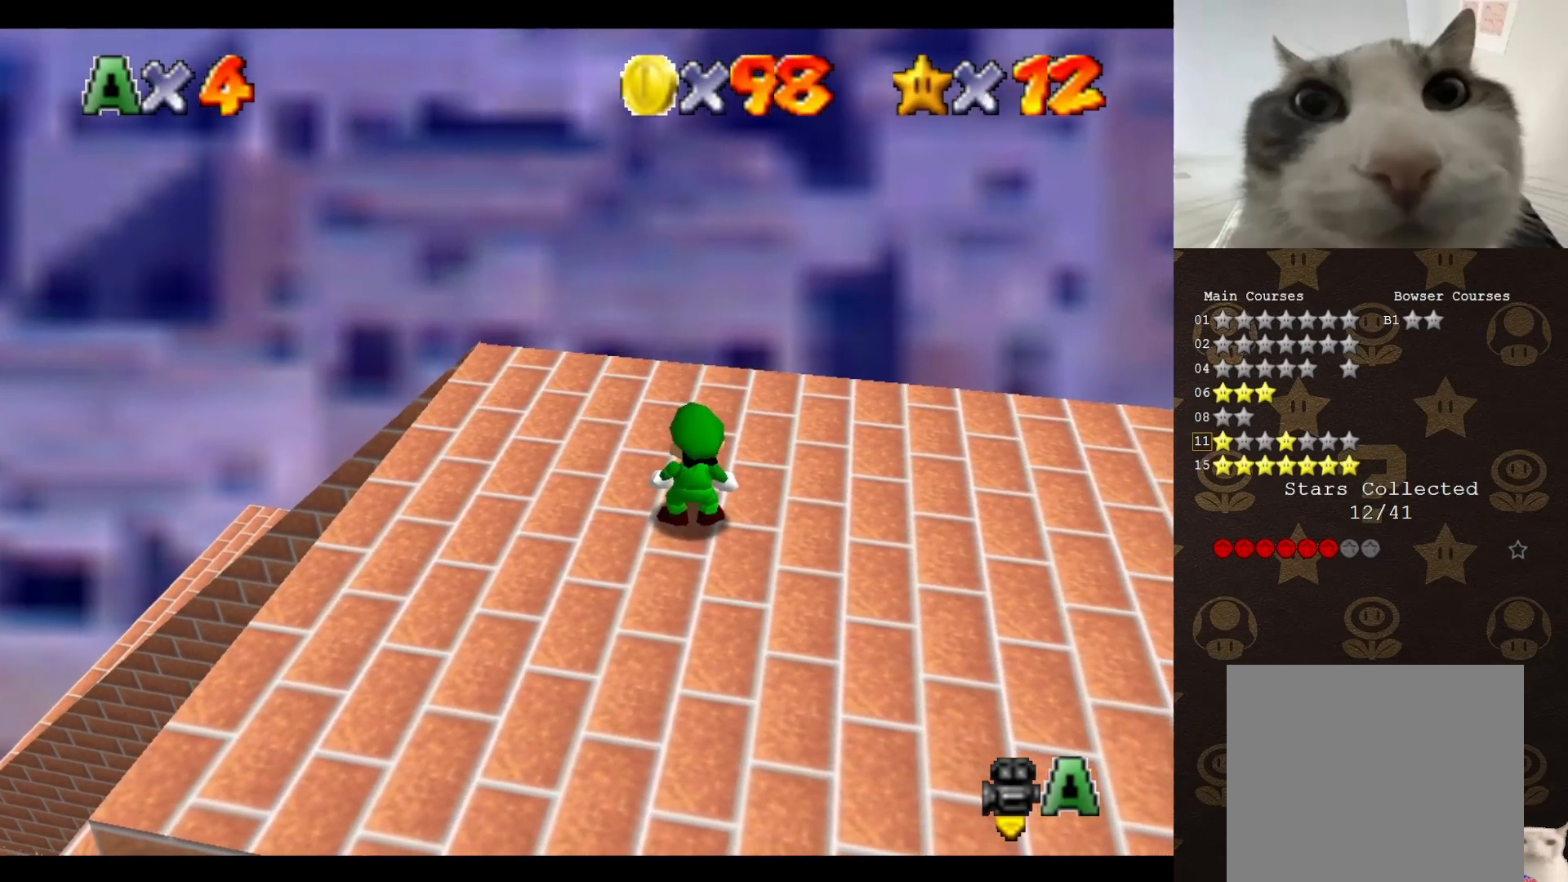
{"buttons": ["C_LEFT"], "left_stick": "center", "events": [[33, "C_LEFT", "down"], [100, "C_LEFT", "up"], [200, "C_LEFT", "down"], [283, "C_LEFT", "up"], [417, "C_LEFT", "down"]]}
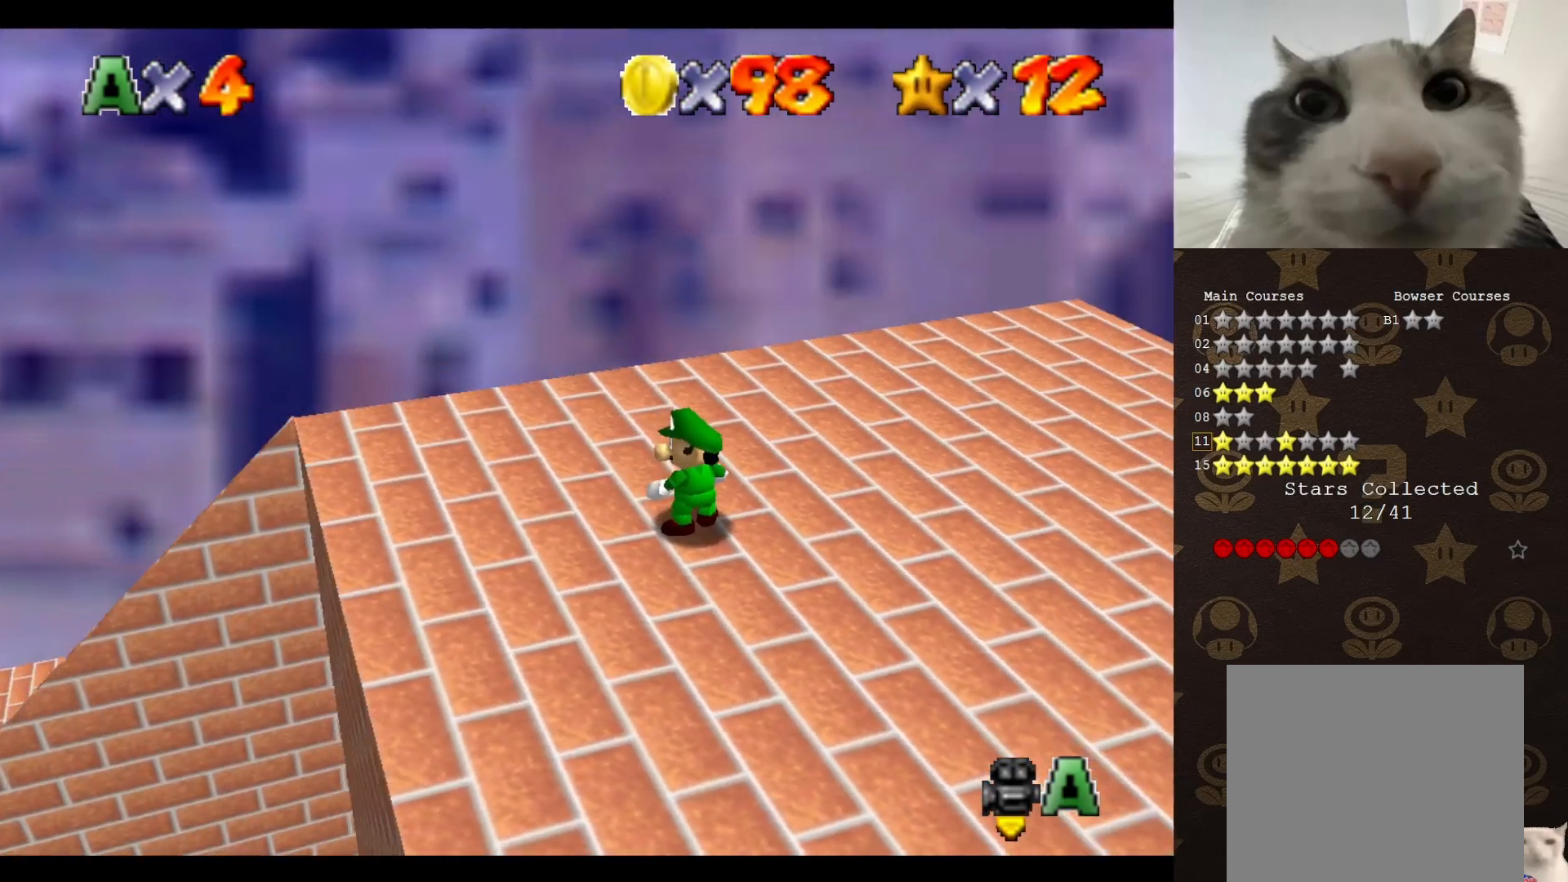
{"buttons": [], "left_stick": "down-left", "events": [[33, "C_LEFT", "up"], [100, "C_LEFT", "down"], [167, "left_stick", "up-left"], [200, "C_LEFT", "up"], [283, "C_LEFT", "down"], [383, "C_LEFT", "up"], [500, "left_stick", "down-left"]]}
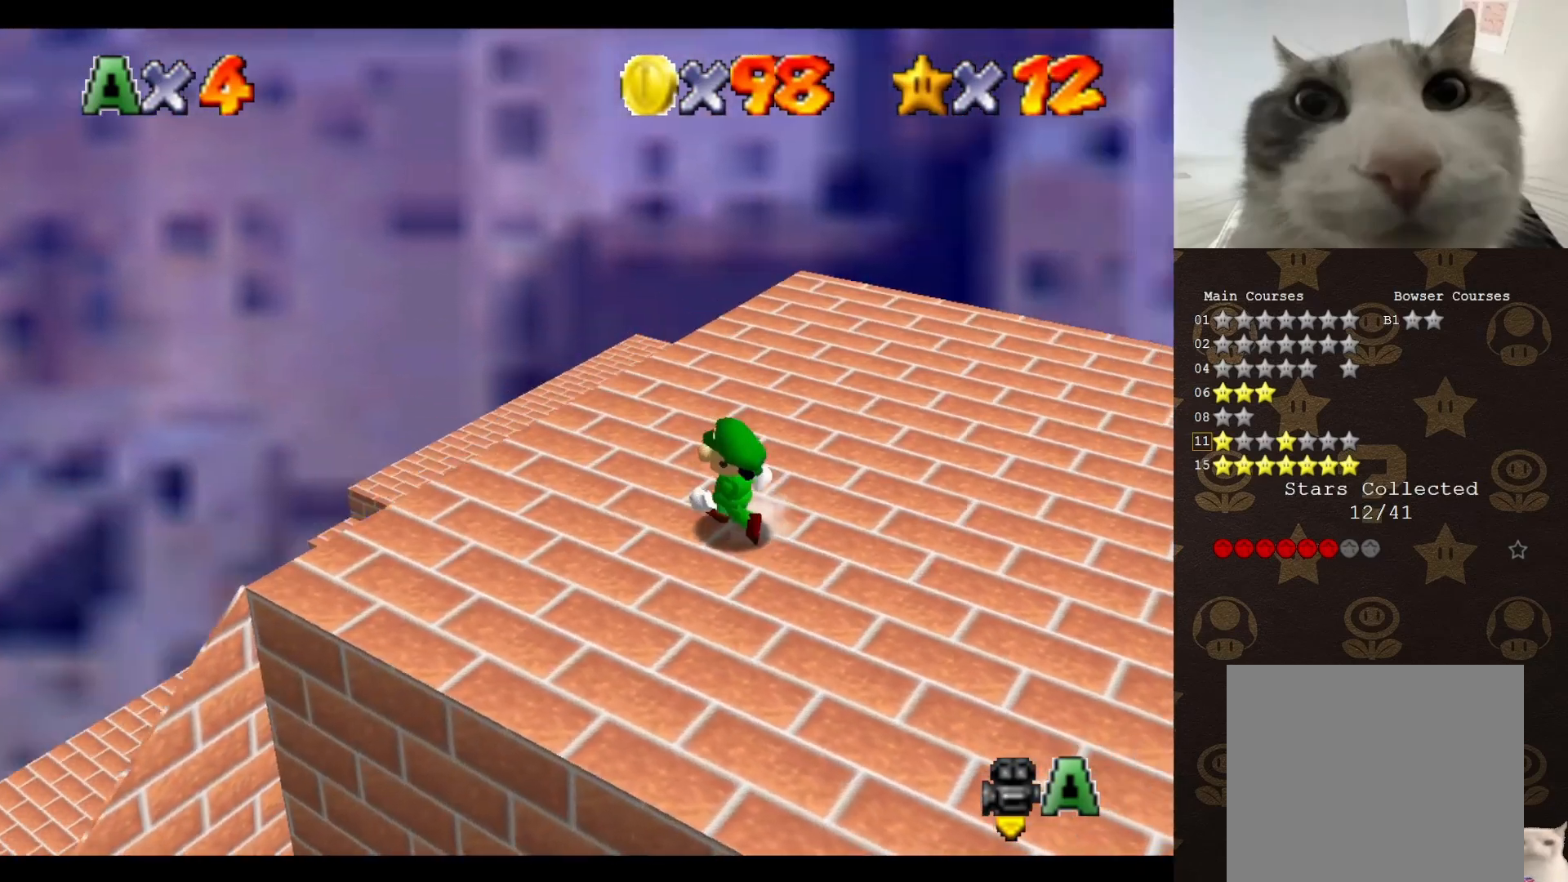
{"buttons": ["C_RIGHT"], "left_stick": "center", "events": [[317, "C_RIGHT", "down"], [333, "left_stick", "down"], [367, "C_RIGHT", "up"], [433, "C_RIGHT", "down"], [500, "left_stick", "center"]]}